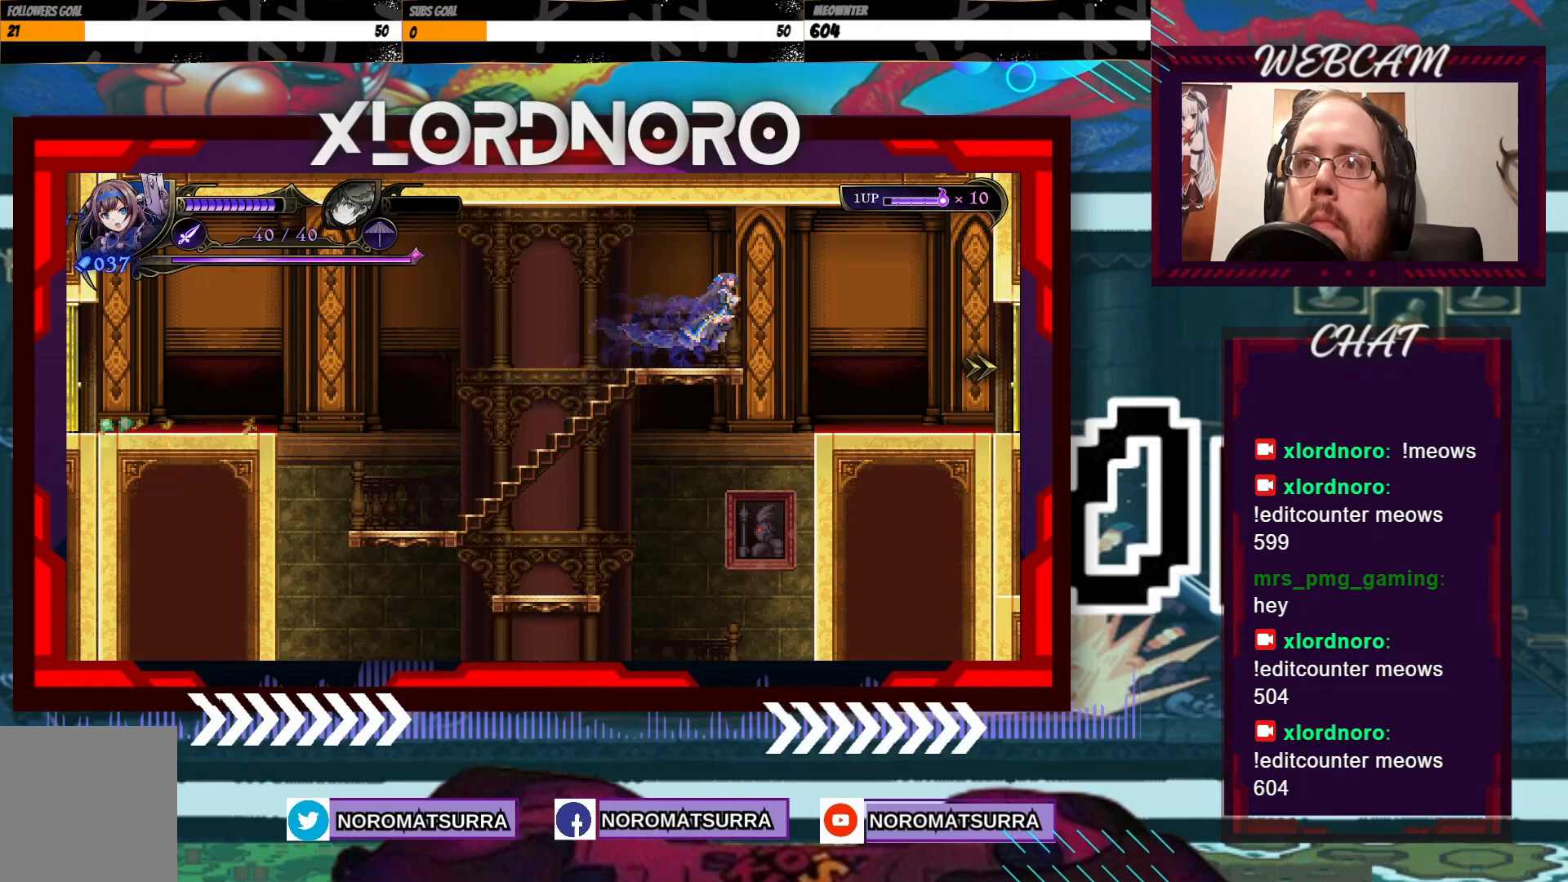
Gameplay with a controller (Xbox layout); each line is a JSON object with the inputs held at the frame after it. "events" lists button and stick changes between this image and that frame as [ms after this image, input, new state], when the widget could be followed in between. Not read: L3 R3.
{"buttons": [], "left_stick": "left", "right_stick": "center", "events": [[50, "A", "up"], [417, "left_stick", "center"], [467, "left_stick", "left"]]}
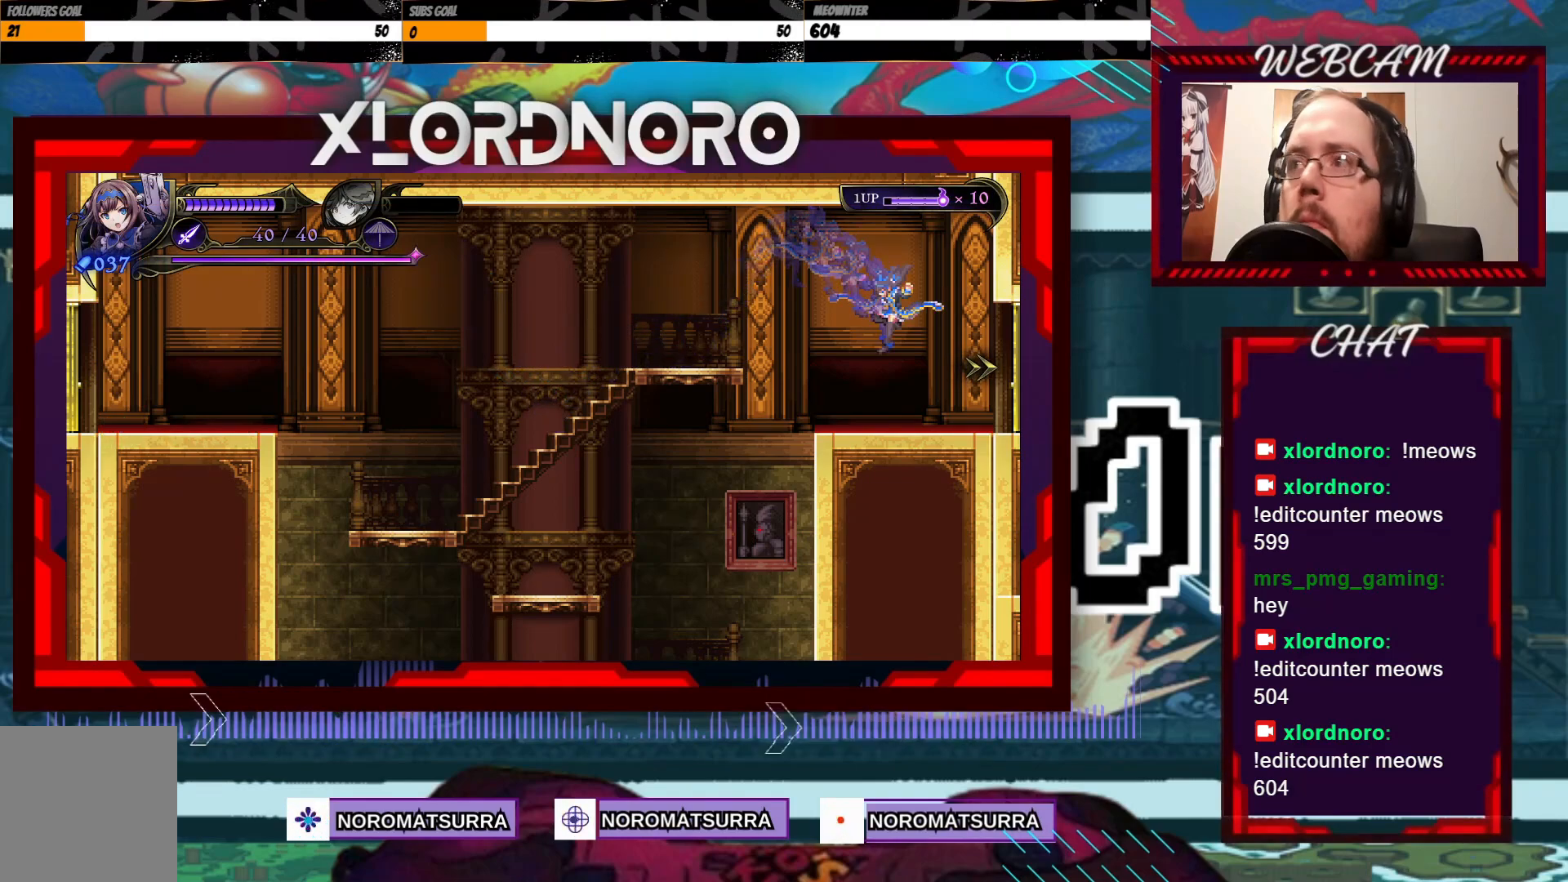
{"buttons": [], "left_stick": "down", "right_stick": "center", "events": [[117, "left_stick", "center"], [300, "left_stick", "down"]]}
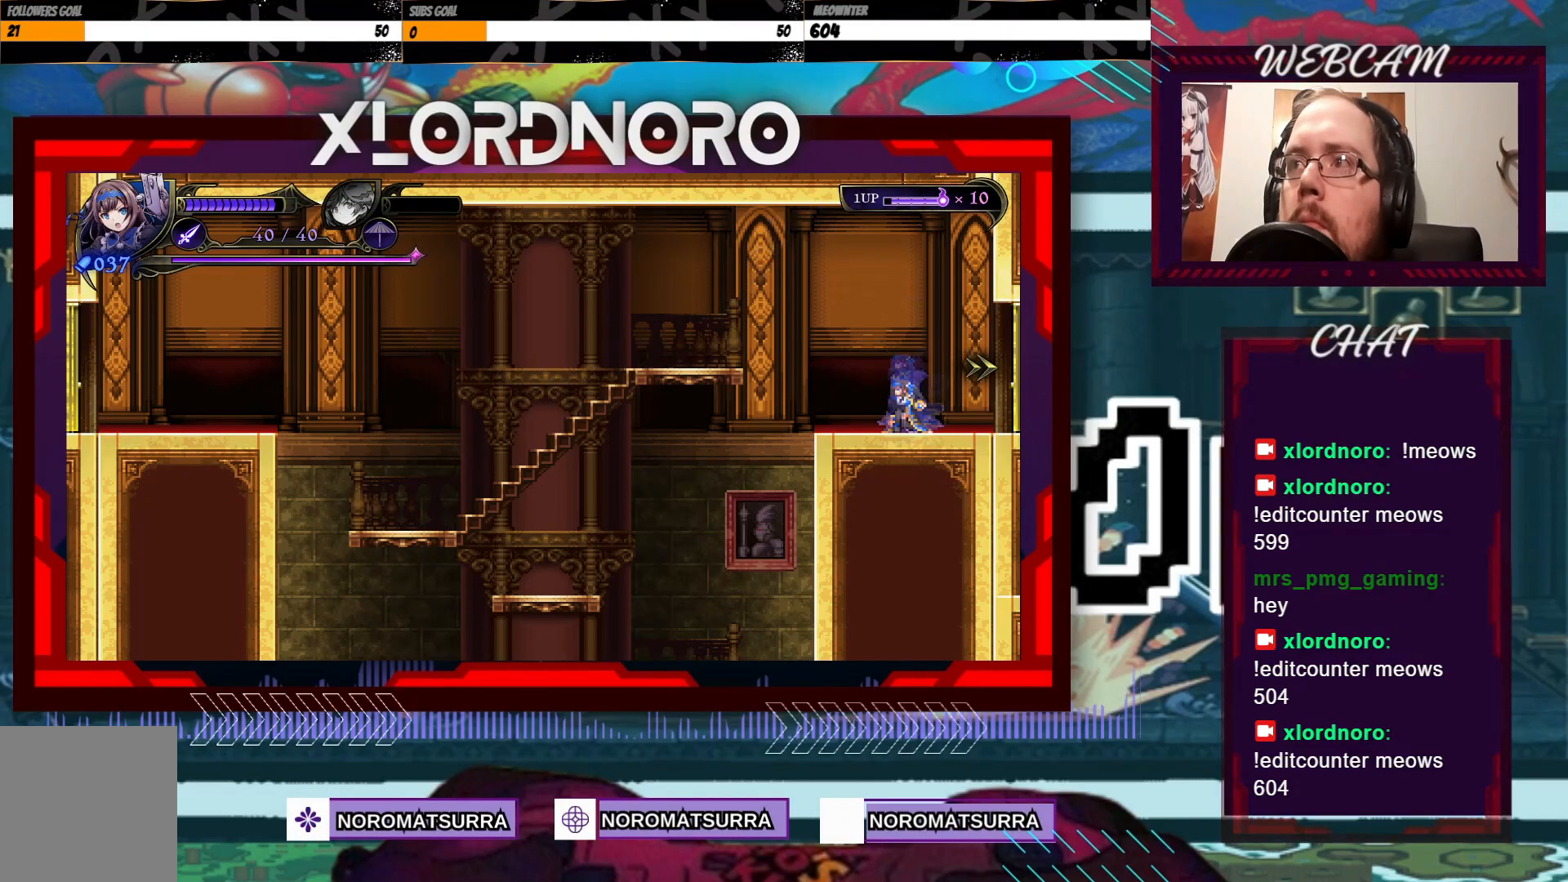
{"buttons": [], "left_stick": "center", "right_stick": "center", "events": [[200, "left_stick", "center"]]}
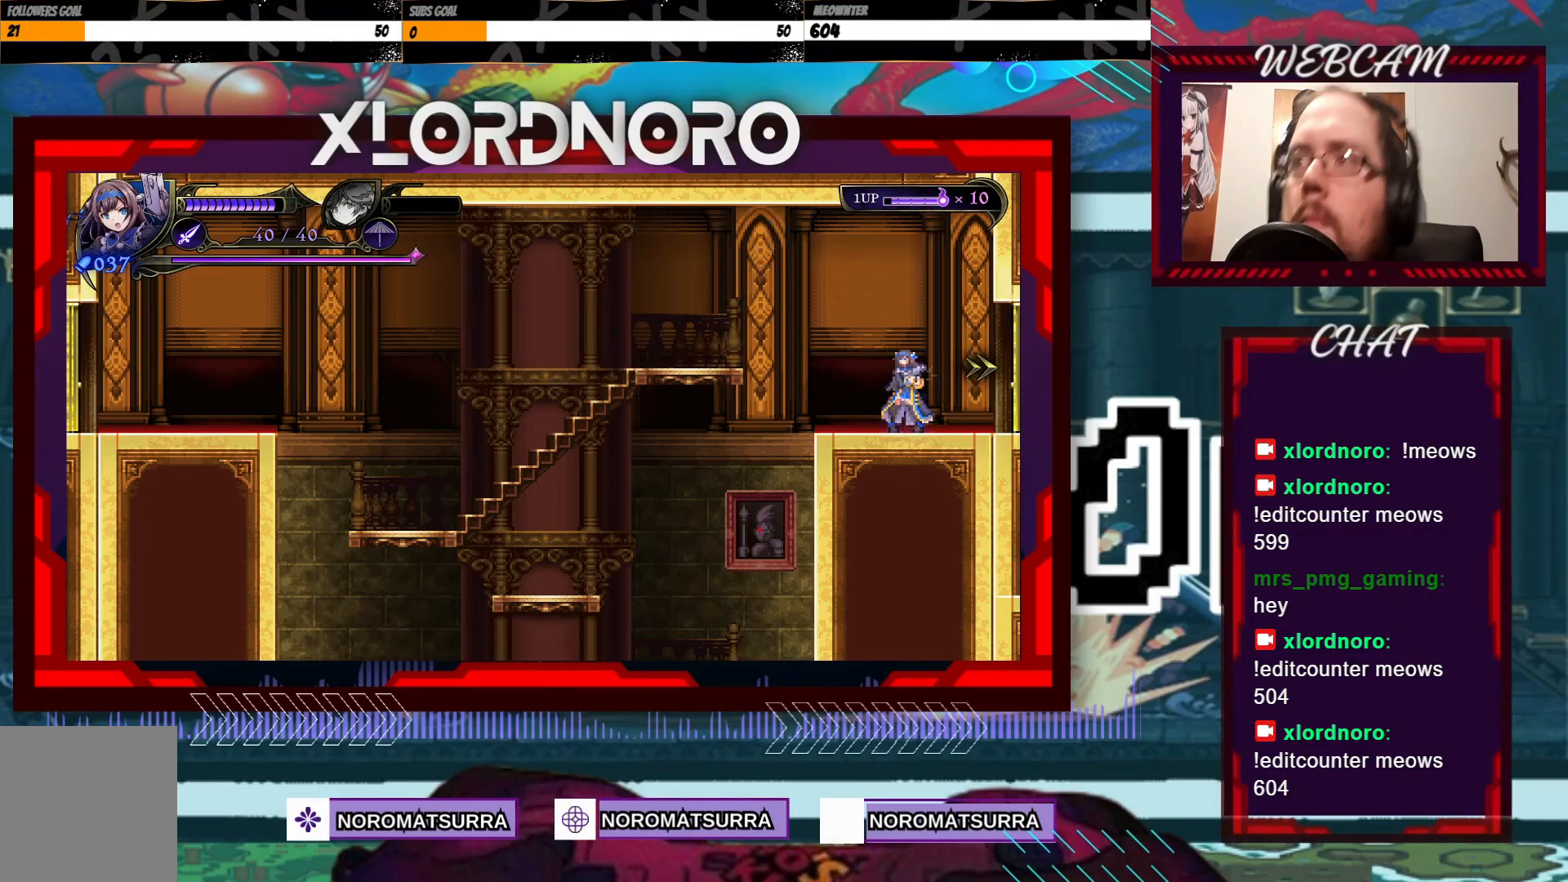
{"buttons": [], "left_stick": "right", "right_stick": "center", "events": [[317, "left_stick", "right"]]}
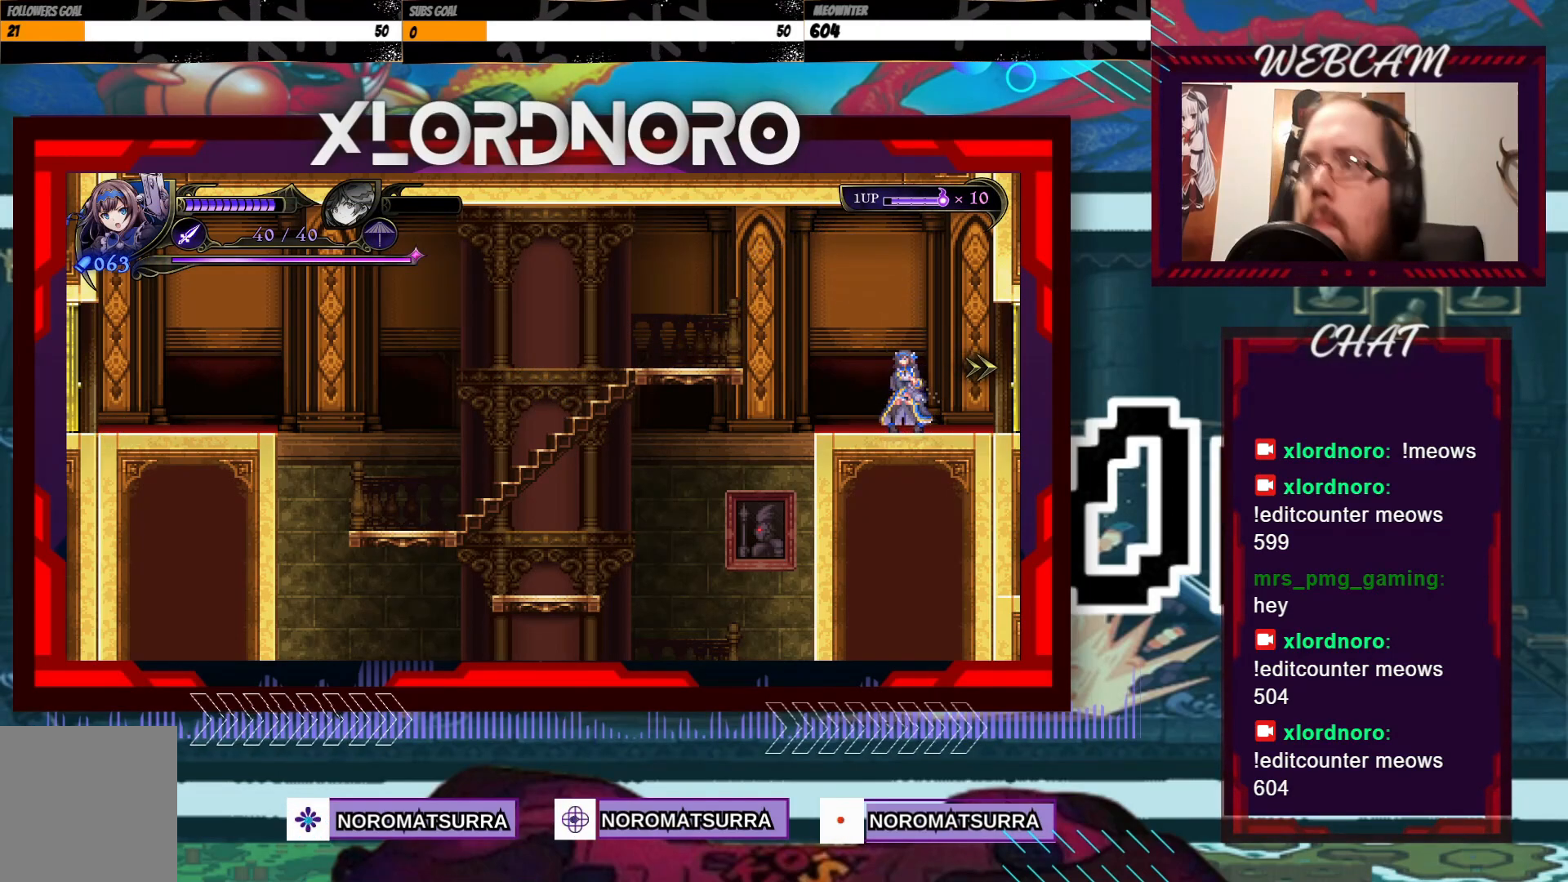
{"buttons": [], "left_stick": "right", "right_stick": "center", "events": []}
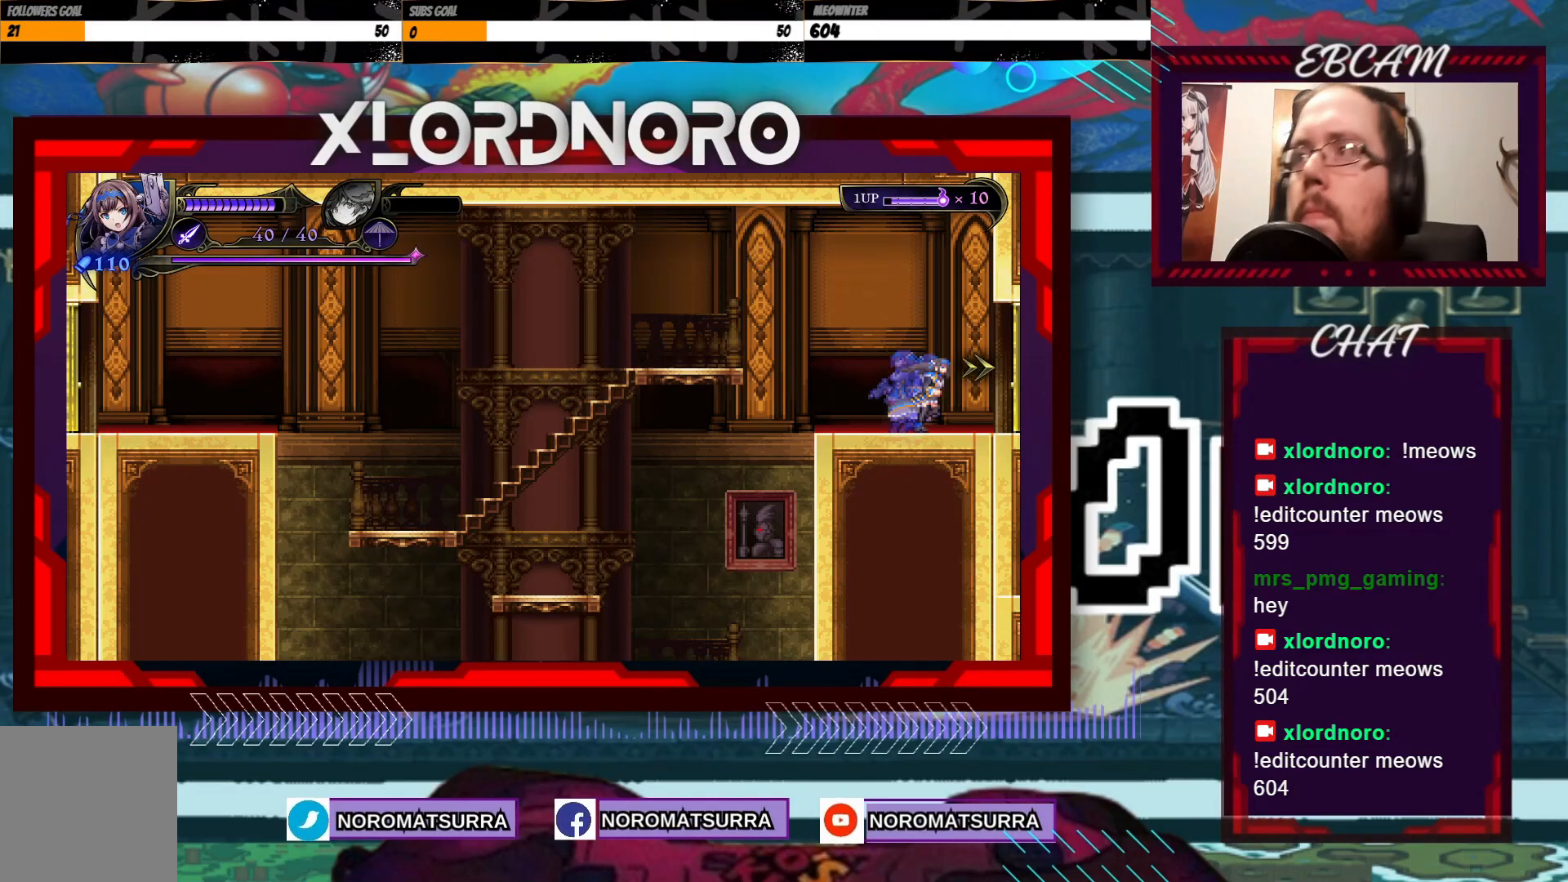
{"buttons": [], "left_stick": "right", "right_stick": "center", "events": []}
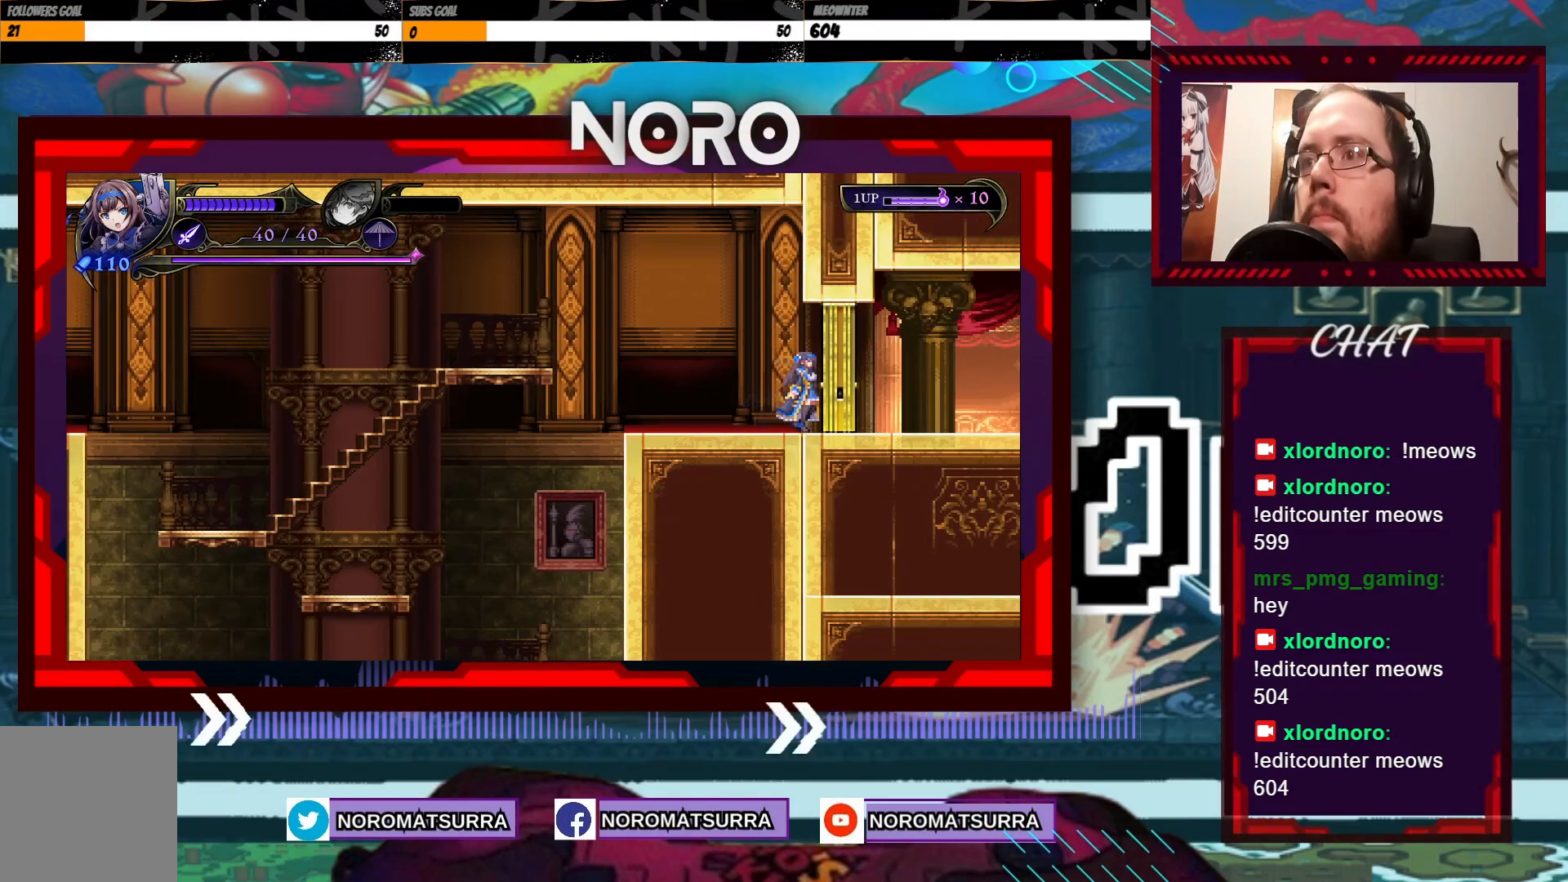
{"buttons": [], "left_stick": "center", "right_stick": "center", "events": [[217, "left_stick", "center"]]}
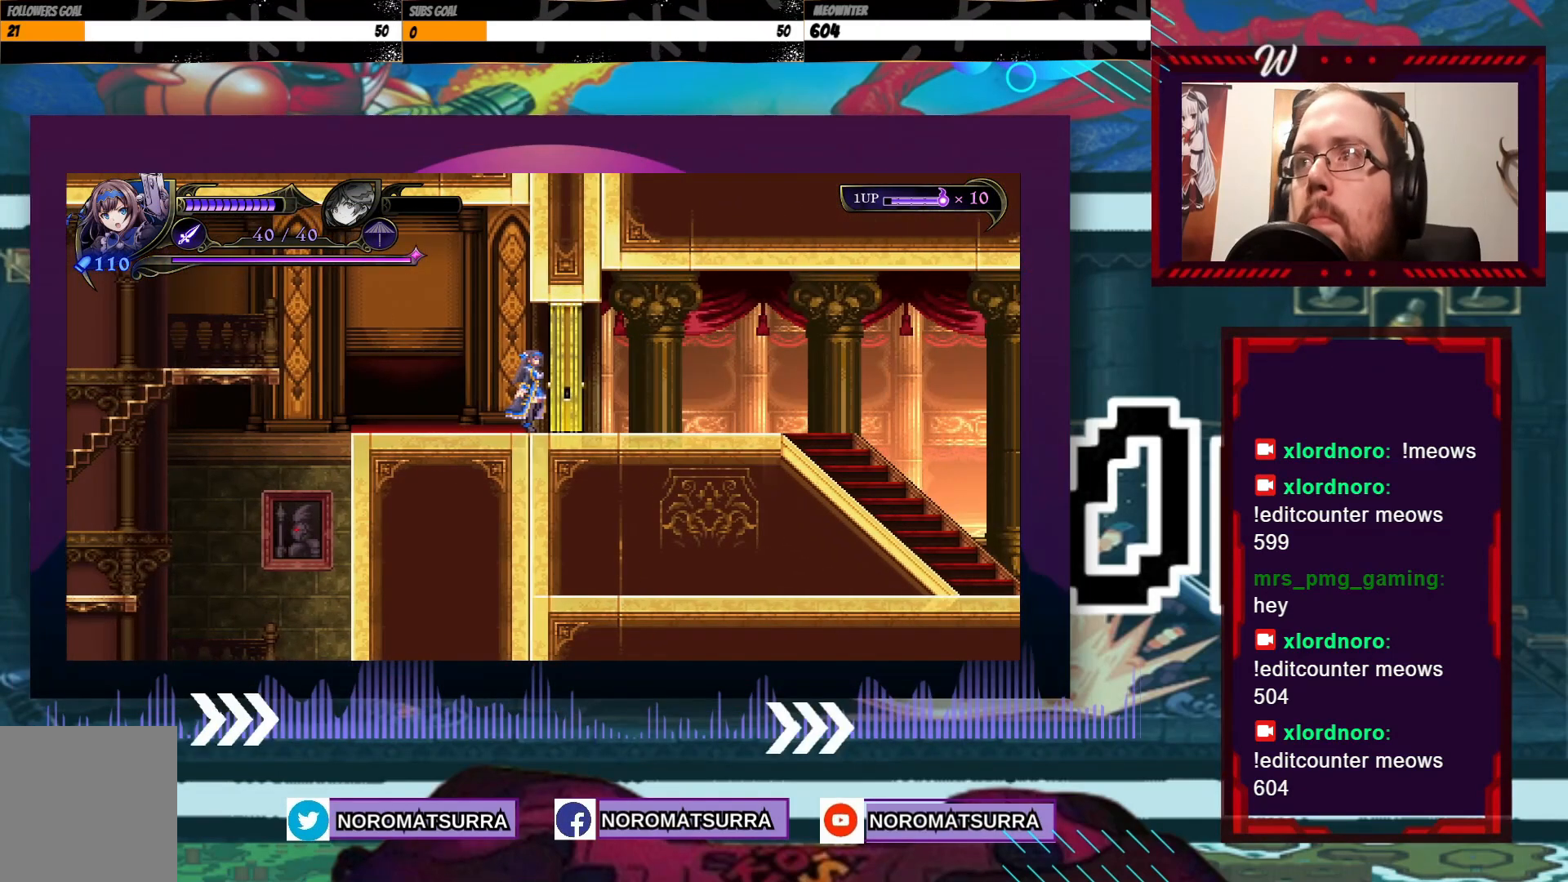
{"buttons": [], "left_stick": "right", "right_stick": "center", "events": [[67, "left_stick", "right"]]}
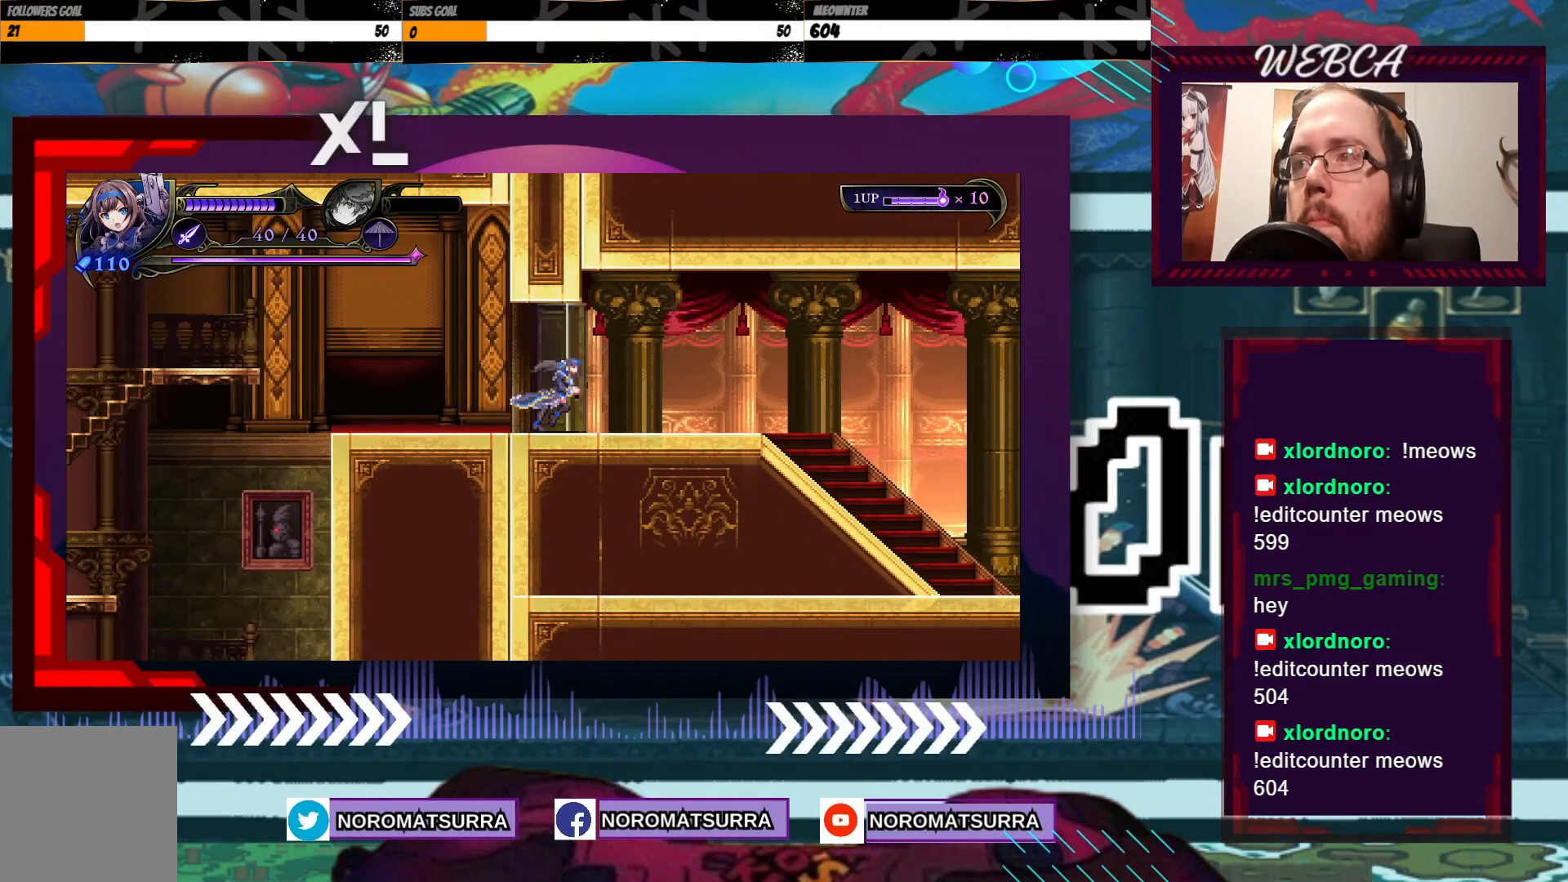
{"buttons": [], "left_stick": "right", "right_stick": "center", "events": []}
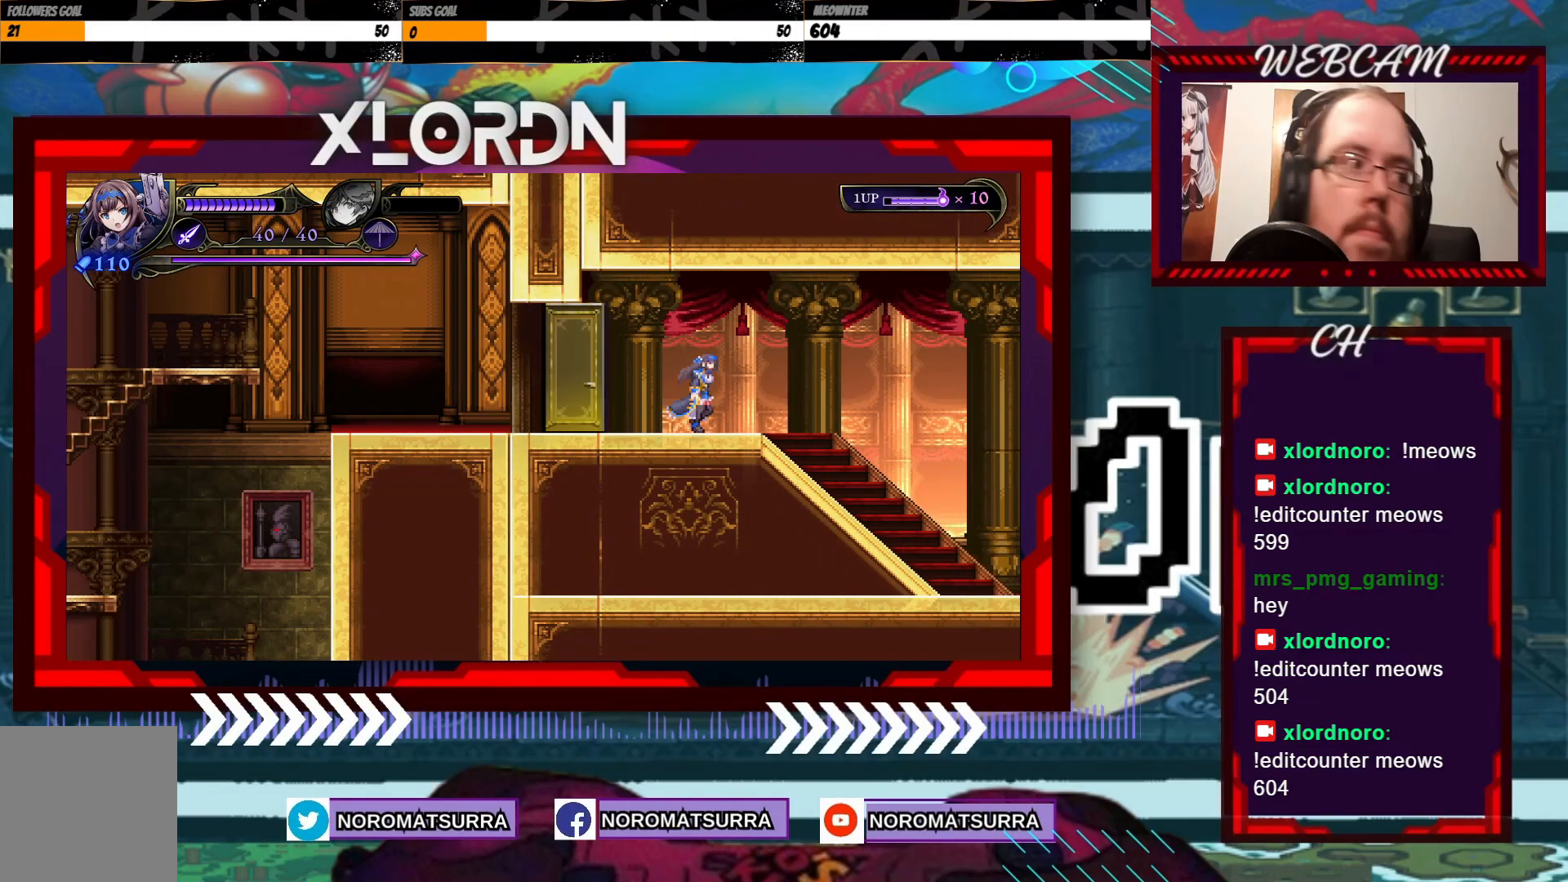
{"buttons": [], "left_stick": "right", "right_stick": "center", "events": []}
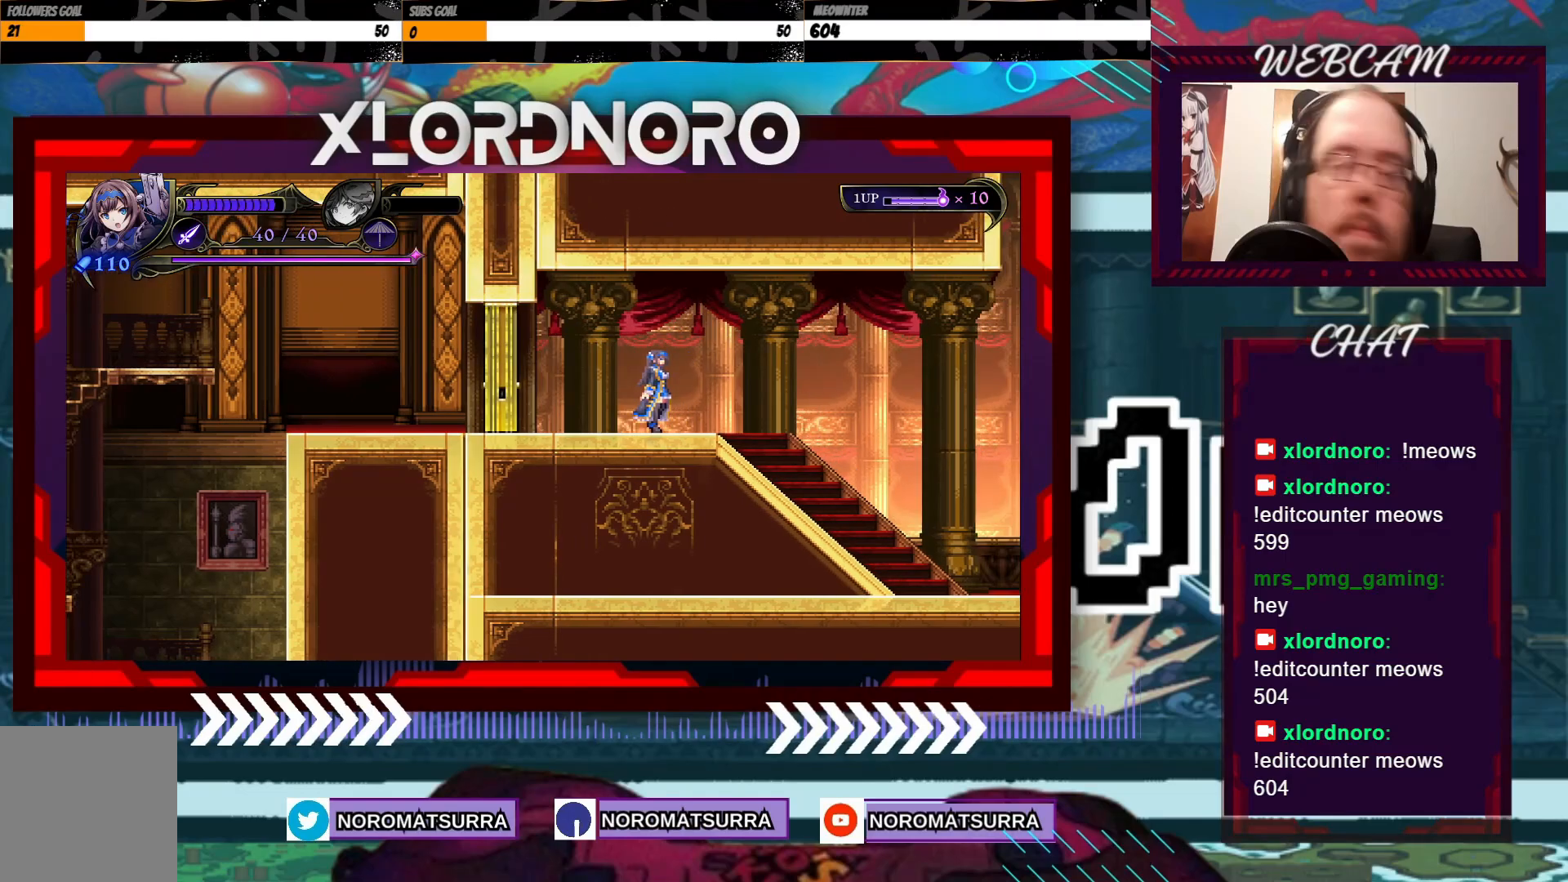
{"buttons": [], "left_stick": "right", "right_stick": "center", "events": []}
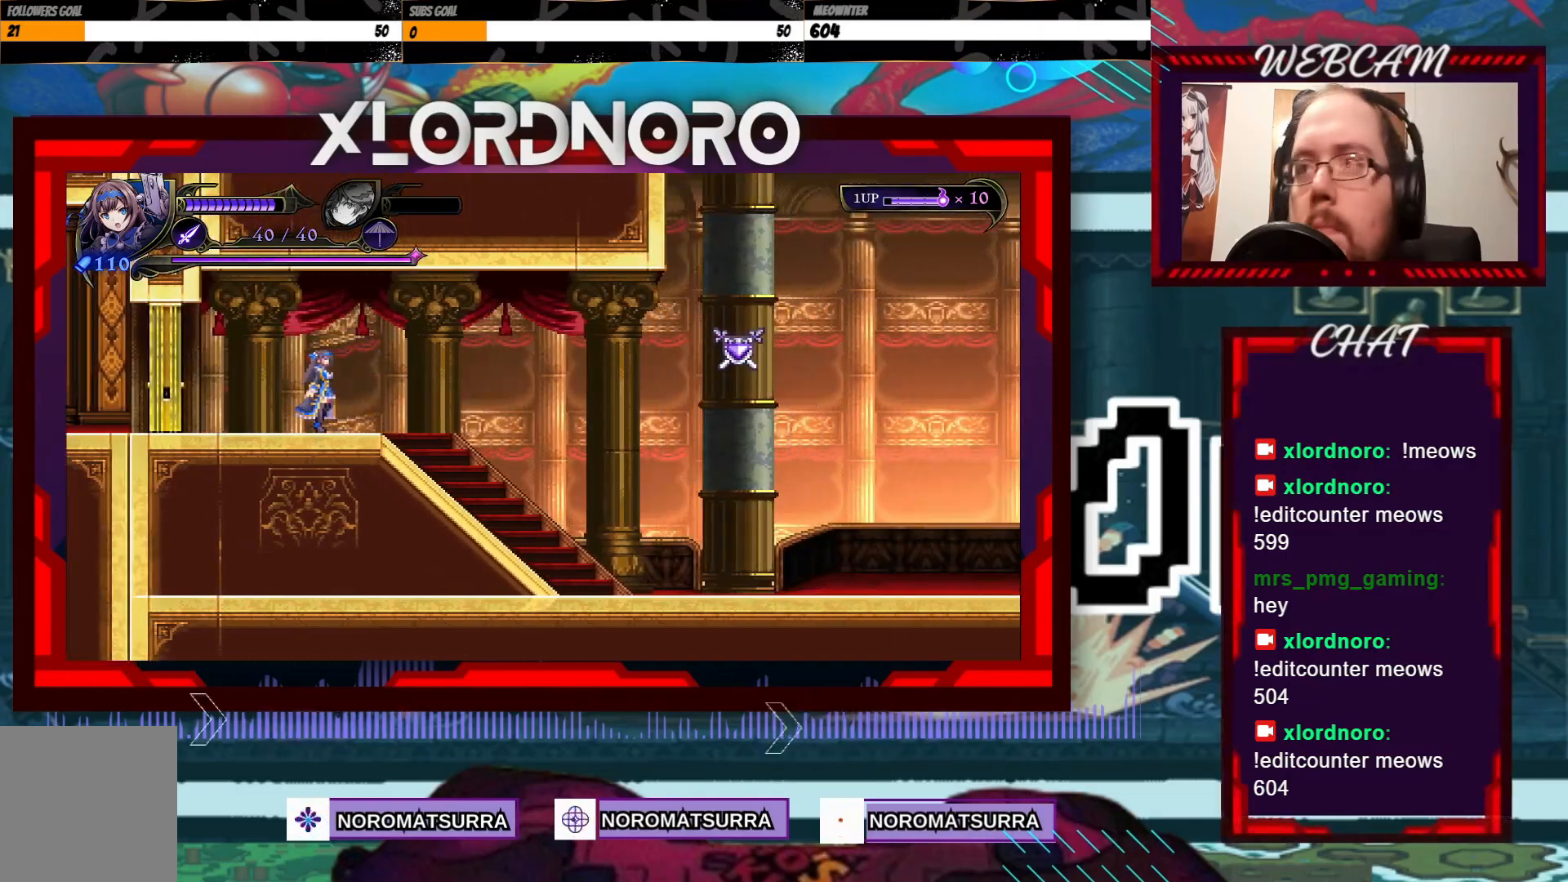
{"buttons": [], "left_stick": "right", "right_stick": "center", "events": [[367, "X", "down"], [500, "X", "up"]]}
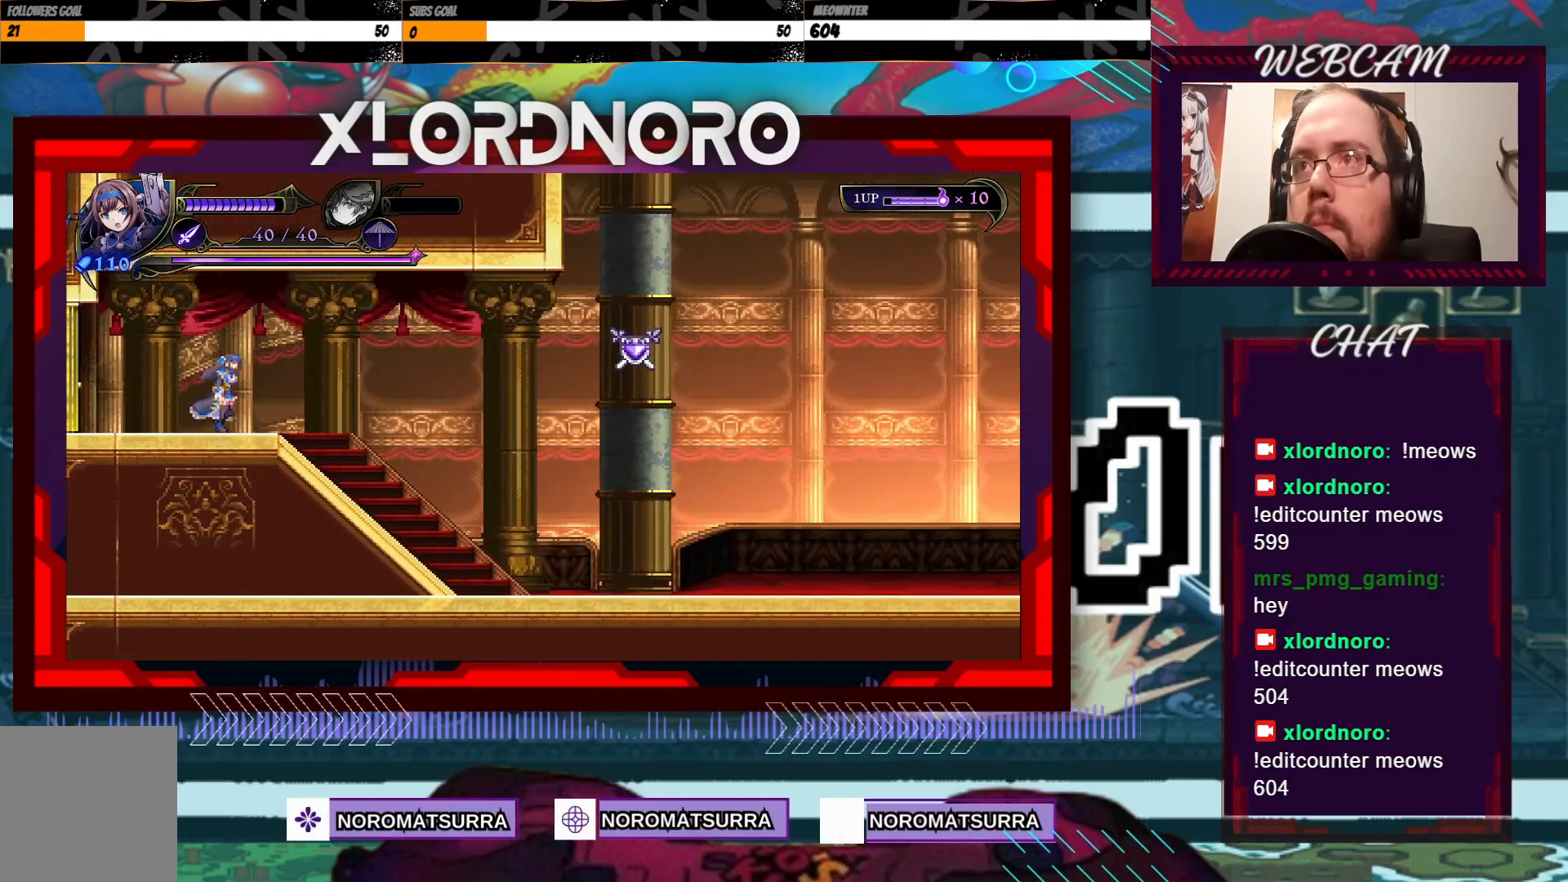
{"buttons": [], "left_stick": "right", "right_stick": "center", "events": [[50, "X", "down"], [167, "X", "up"], [250, "X", "down"], [367, "X", "up"]]}
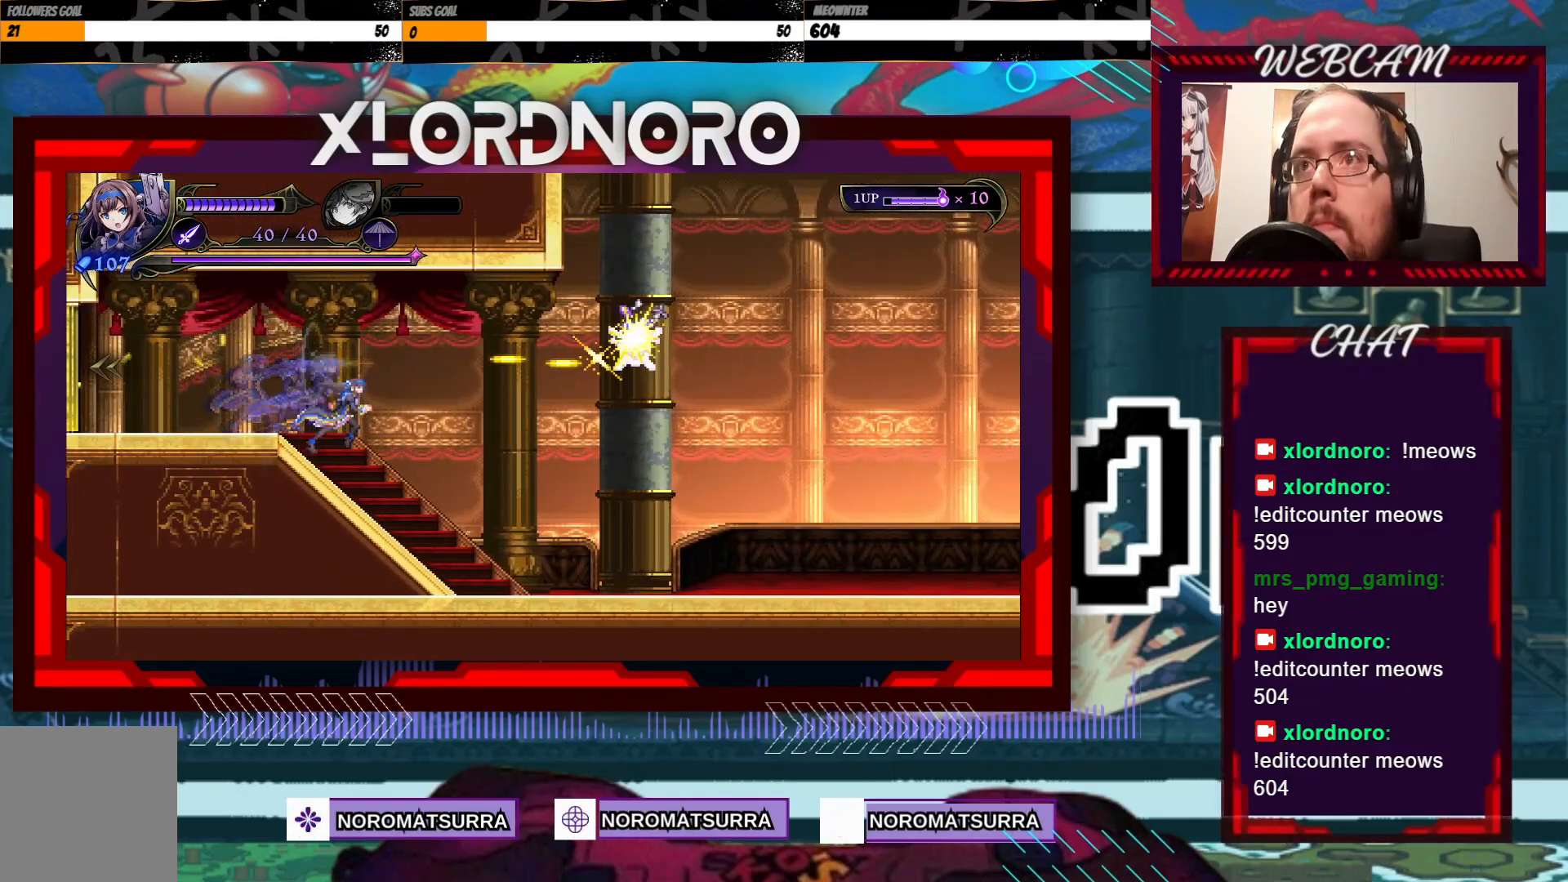
{"buttons": [], "left_stick": "right", "right_stick": "center", "events": []}
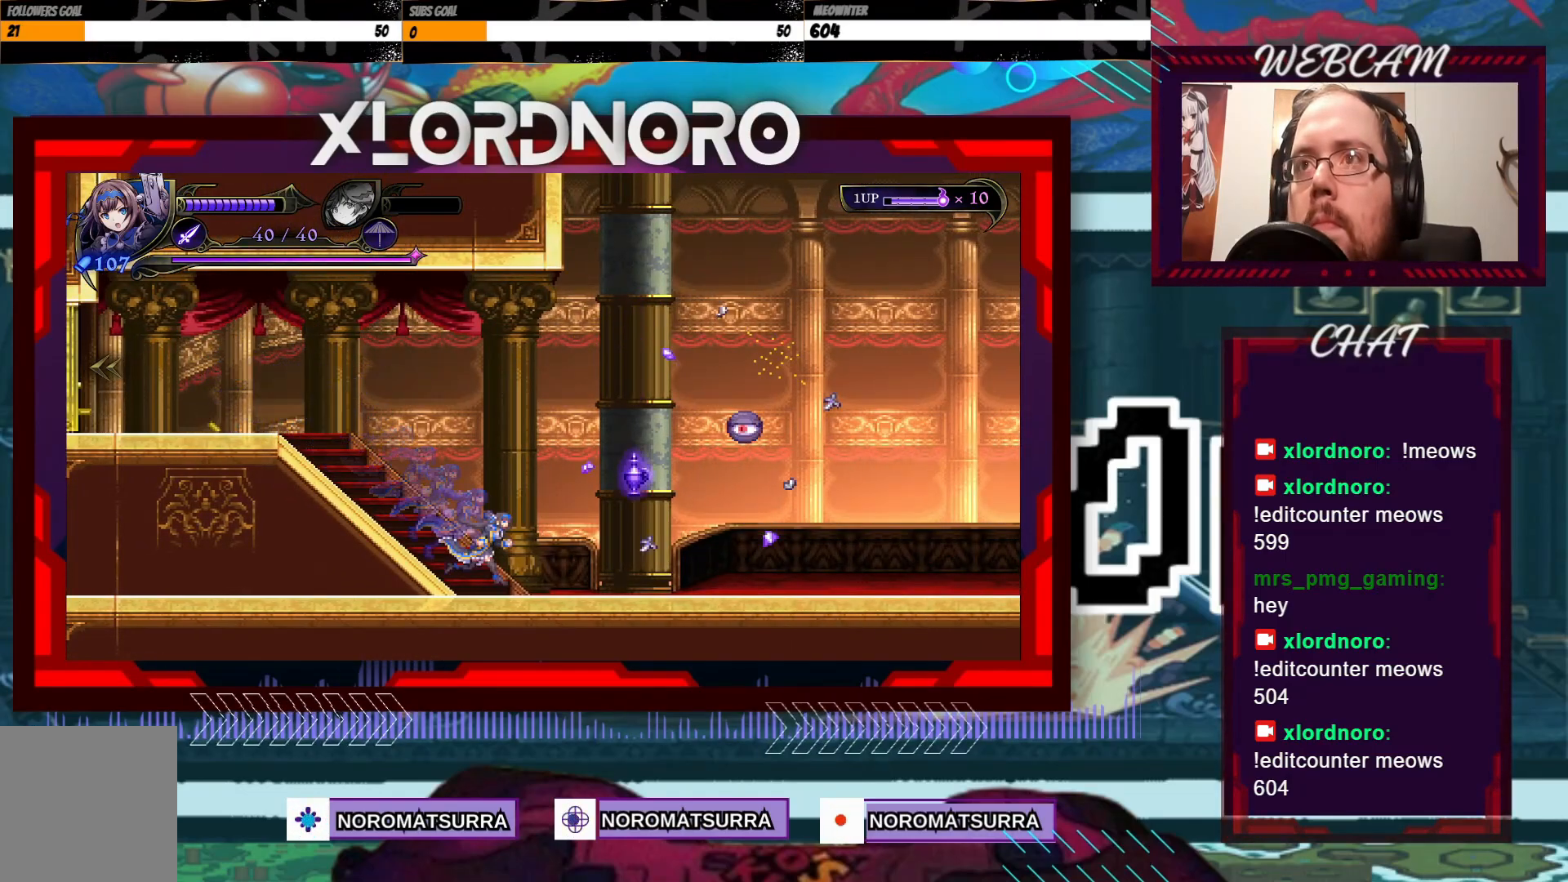
{"buttons": ["A"], "left_stick": "center", "right_stick": "center", "events": [[367, "left_stick", "center"], [467, "A", "down"]]}
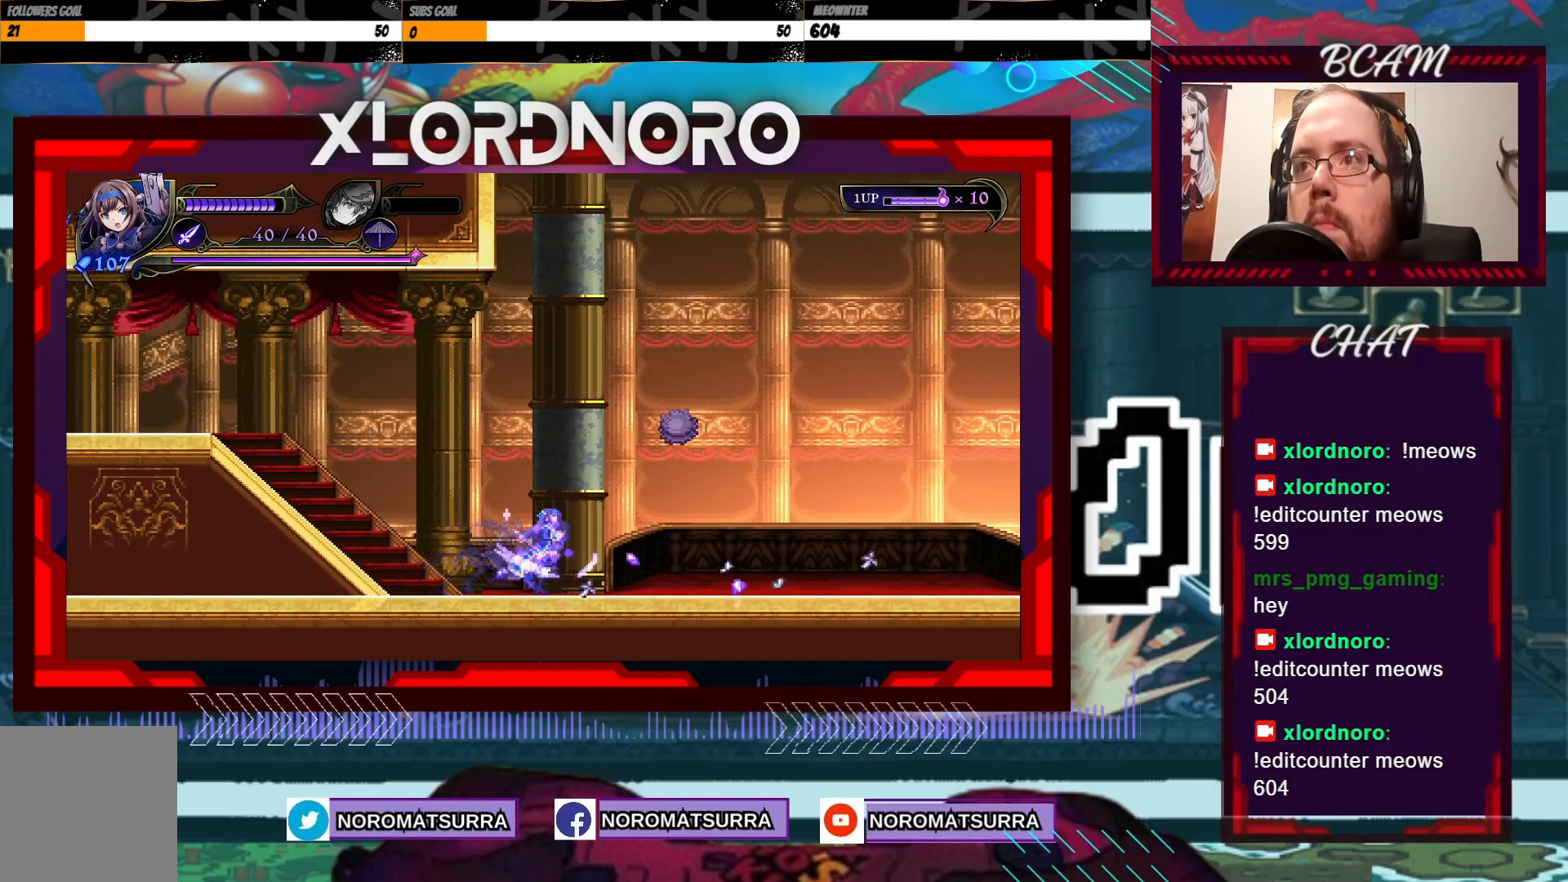
{"buttons": ["X"], "left_stick": "center", "right_stick": "center", "events": [[117, "X", "down"], [217, "A", "up"]]}
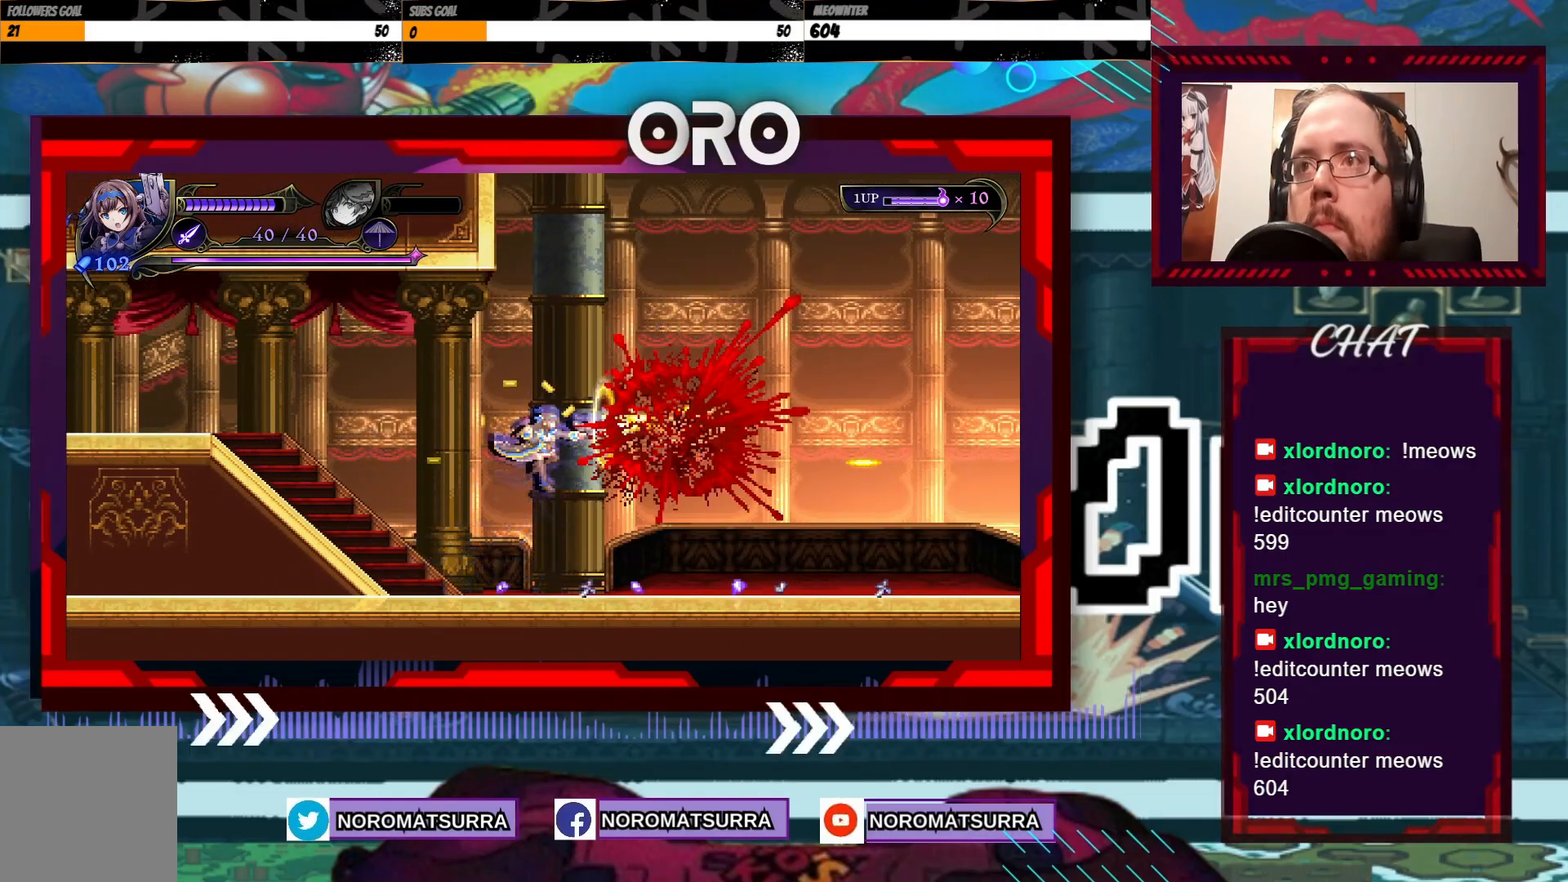
{"buttons": [], "left_stick": "right", "right_stick": "center", "events": [[150, "X", "up"], [217, "left_stick", "right"]]}
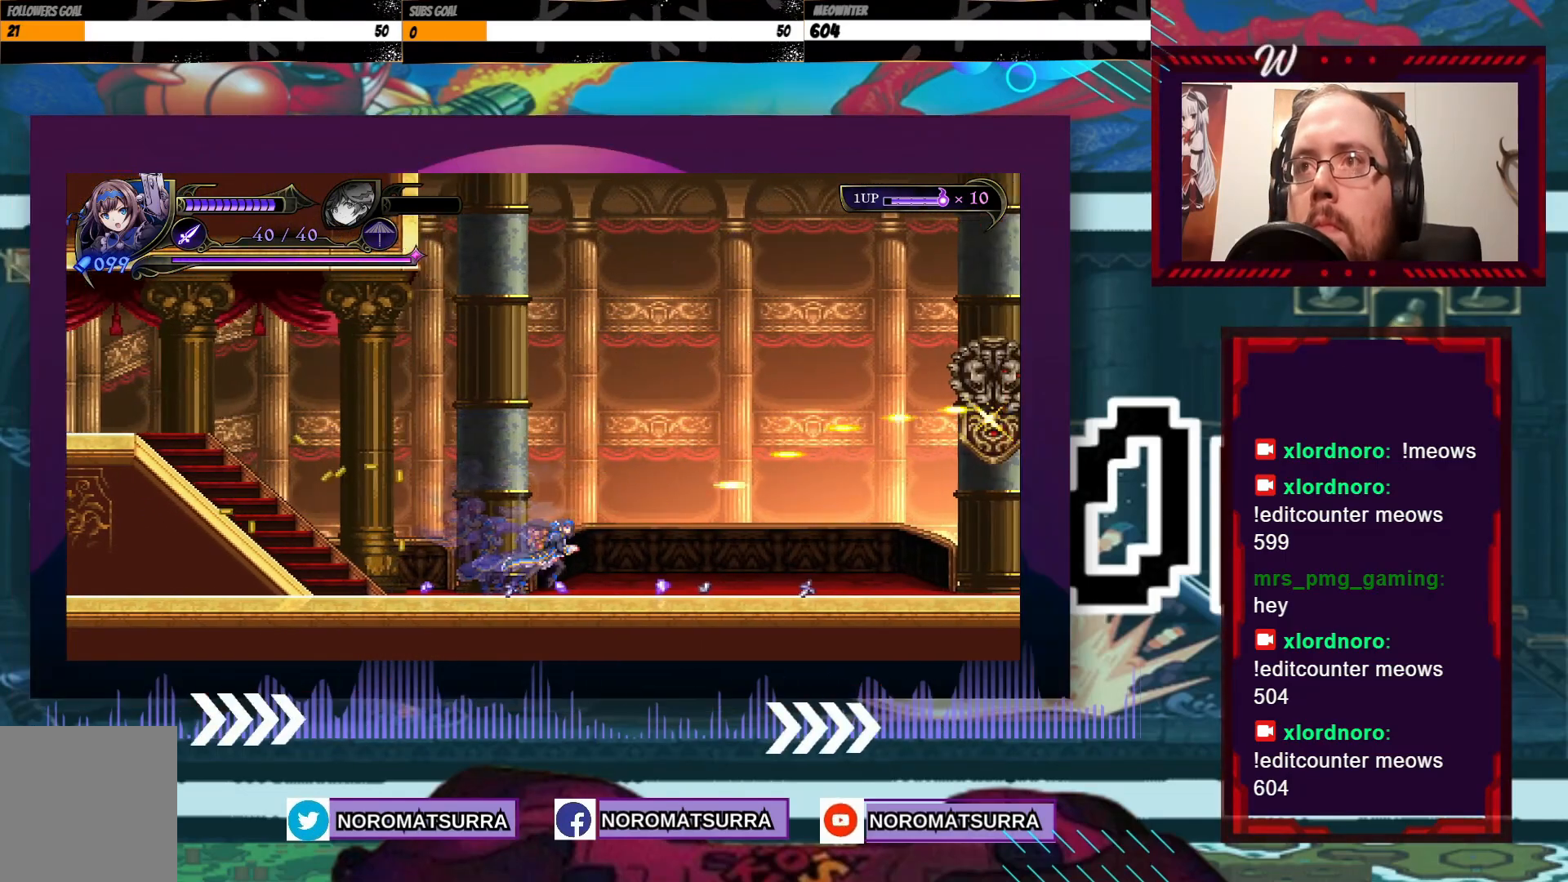
{"buttons": [], "left_stick": "center", "right_stick": "center", "events": [[417, "left_stick", "center"]]}
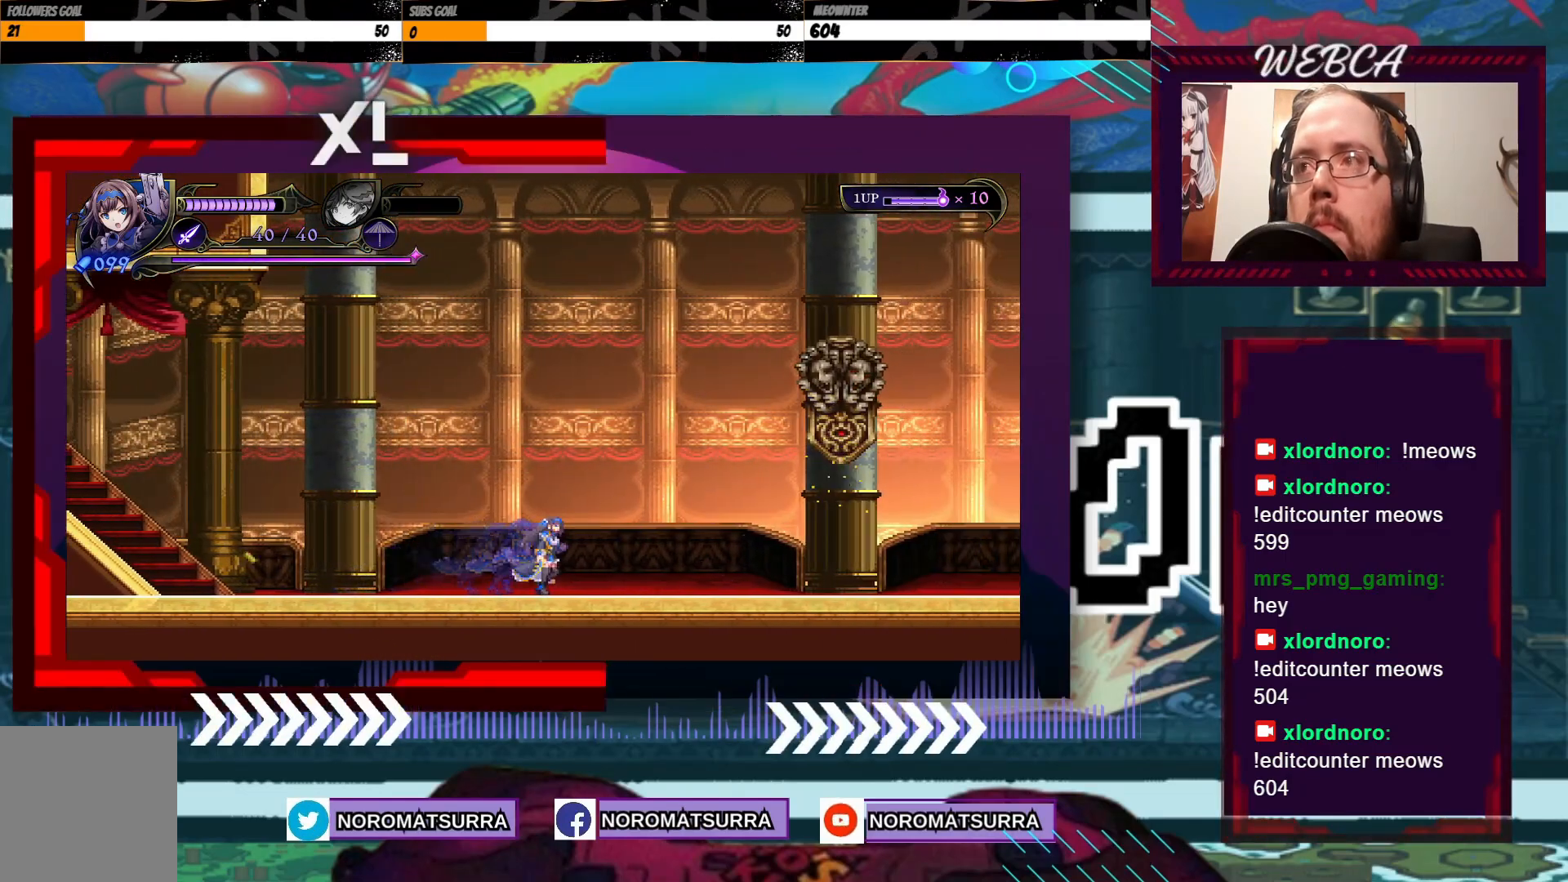
{"buttons": [], "left_stick": "center", "right_stick": "center", "events": [[167, "left_stick", "right"], [317, "left_stick", "center"]]}
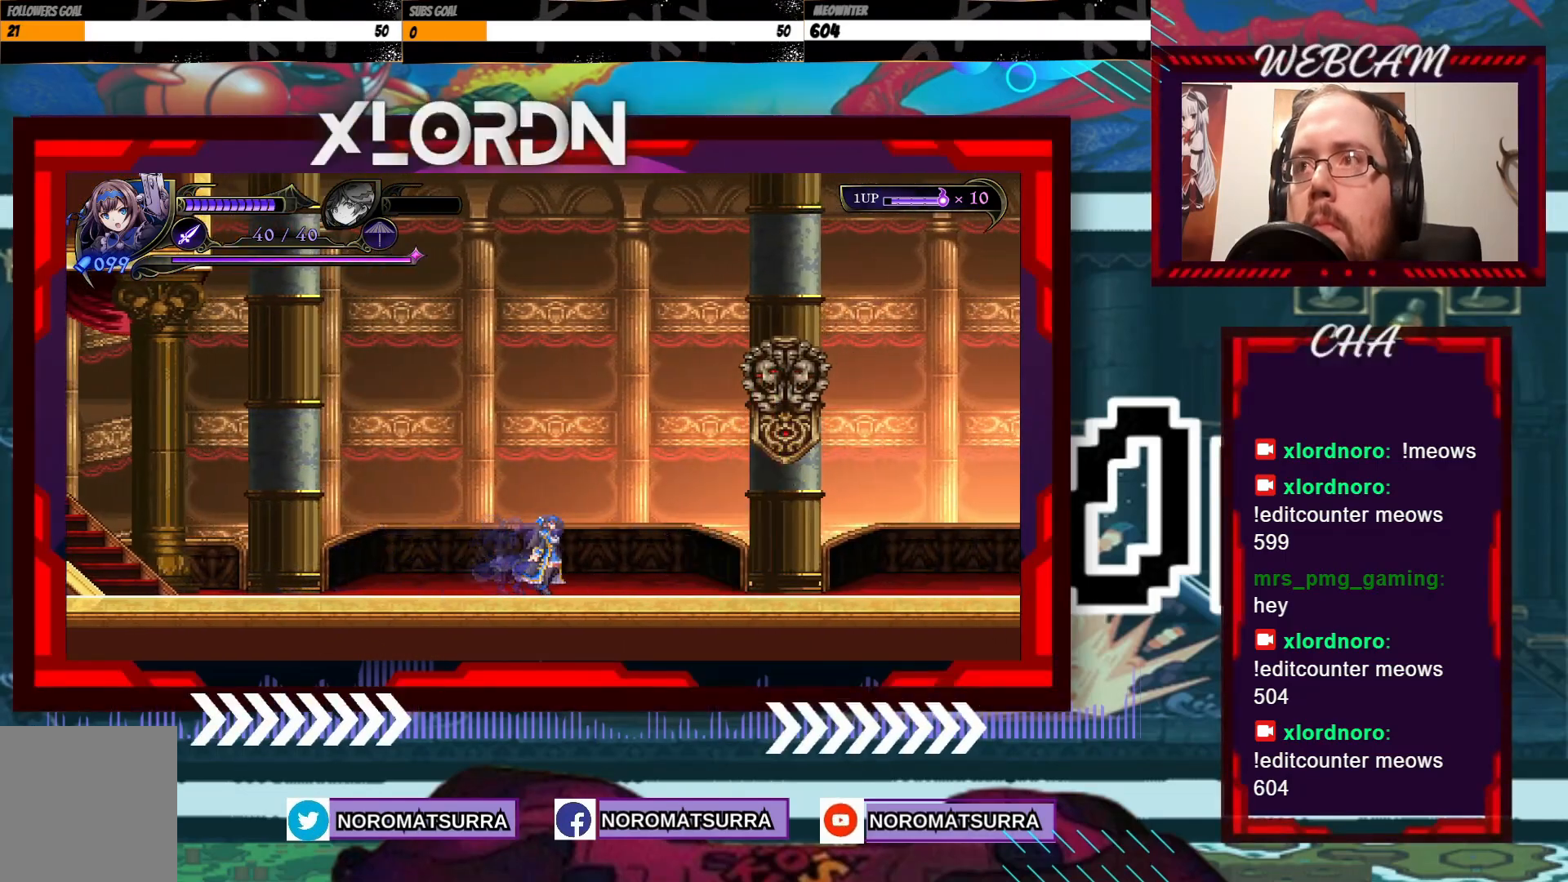
{"buttons": [], "left_stick": "center", "right_stick": "center", "events": [[67, "left_stick", "right"], [217, "left_stick", "center"]]}
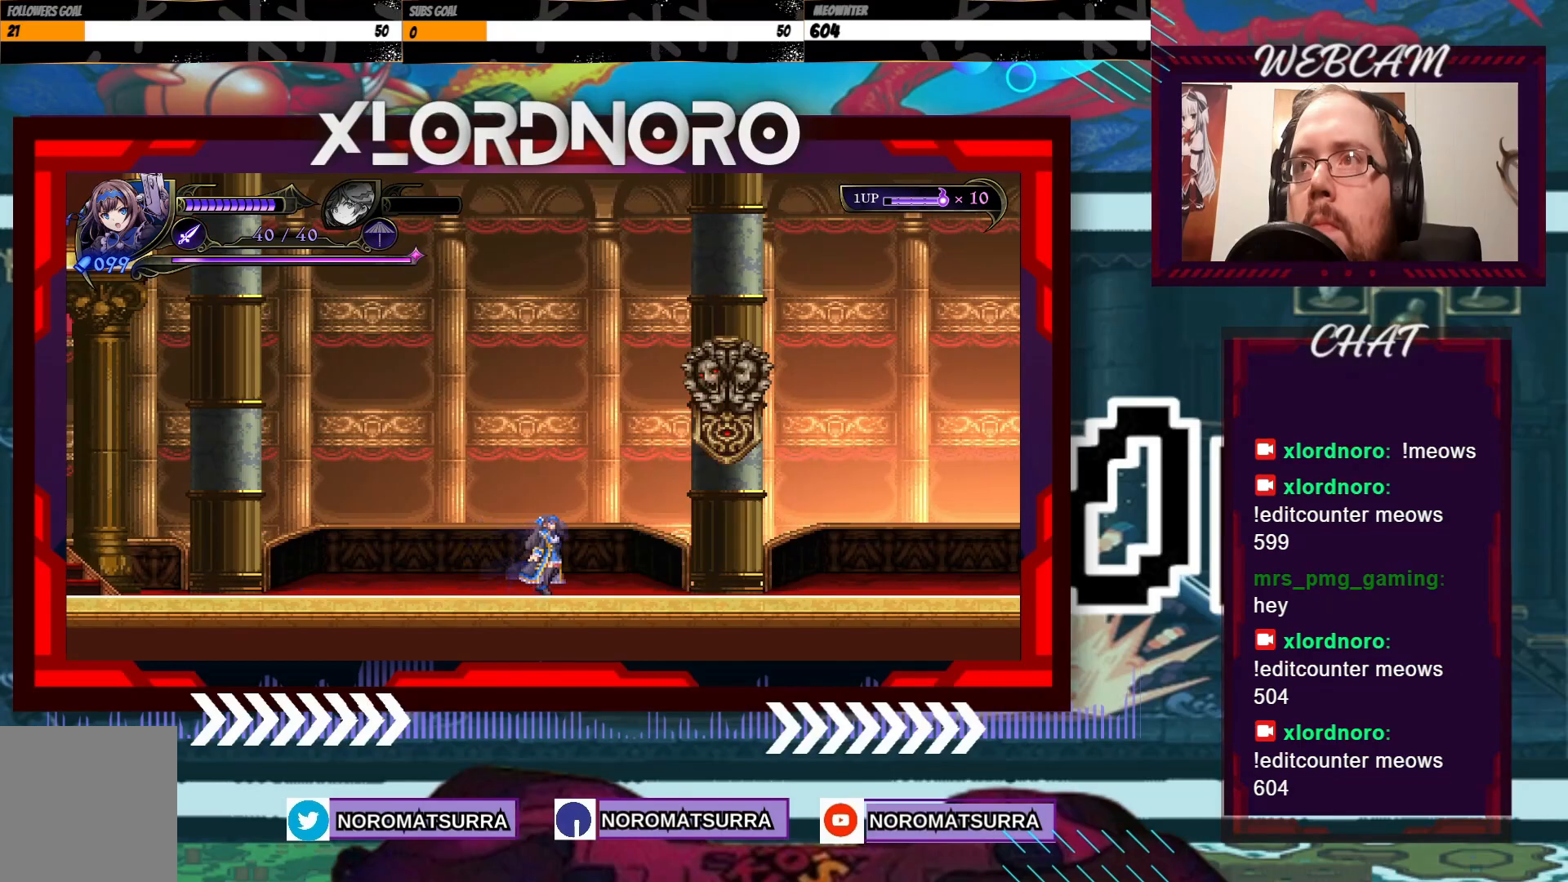
{"buttons": [], "left_stick": "right", "right_stick": "center", "events": [[500, "left_stick", "right"]]}
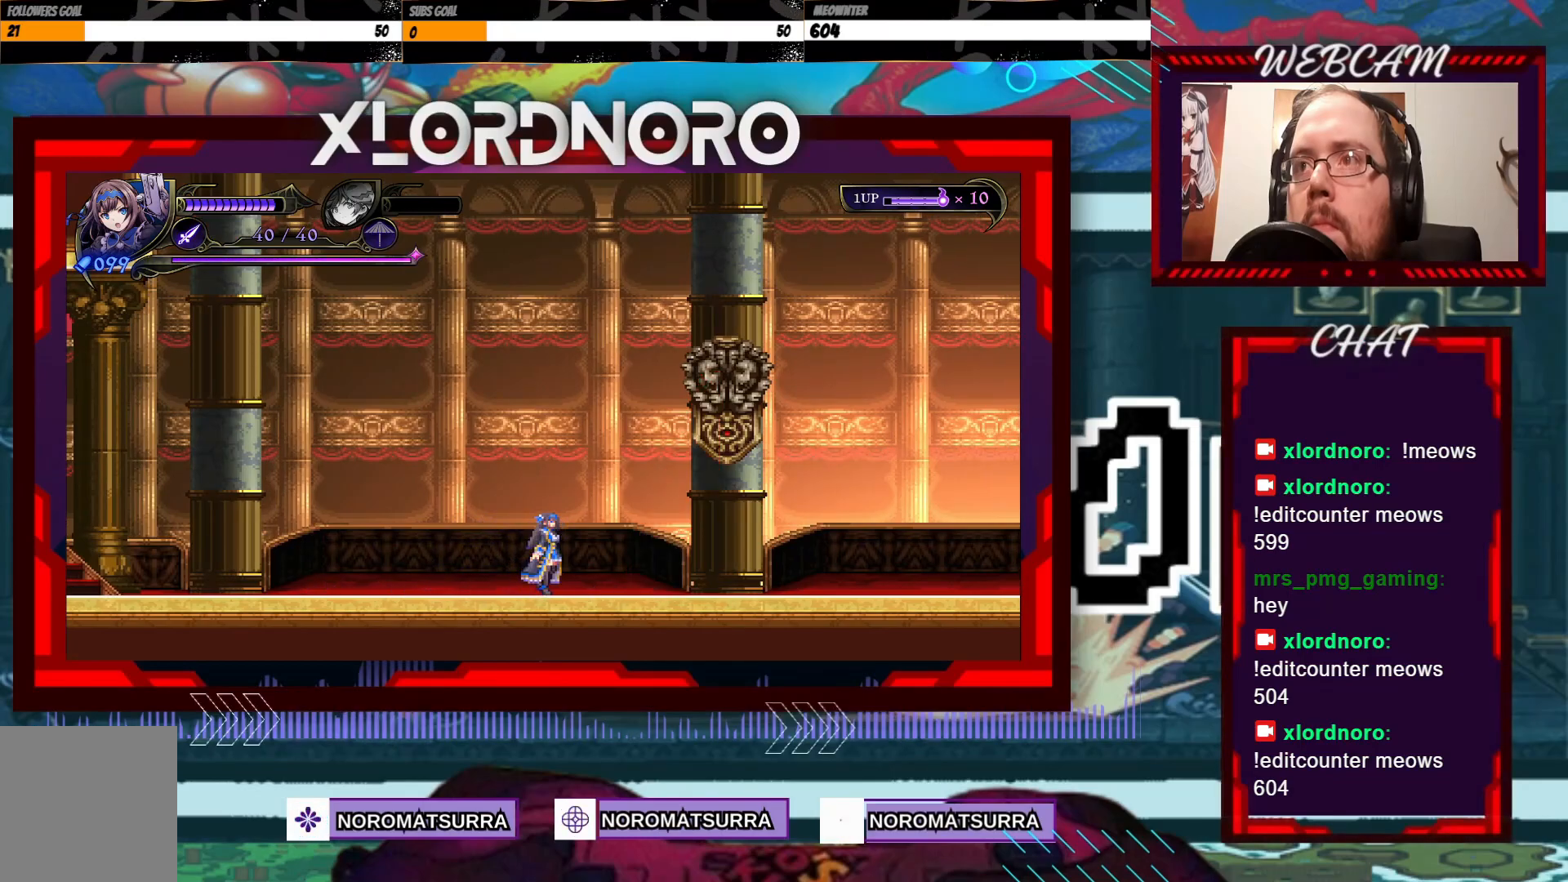
{"buttons": [], "left_stick": "center", "right_stick": "center", "events": [[167, "left_stick", "center"], [217, "left_stick", "right"], [417, "left_stick", "center"]]}
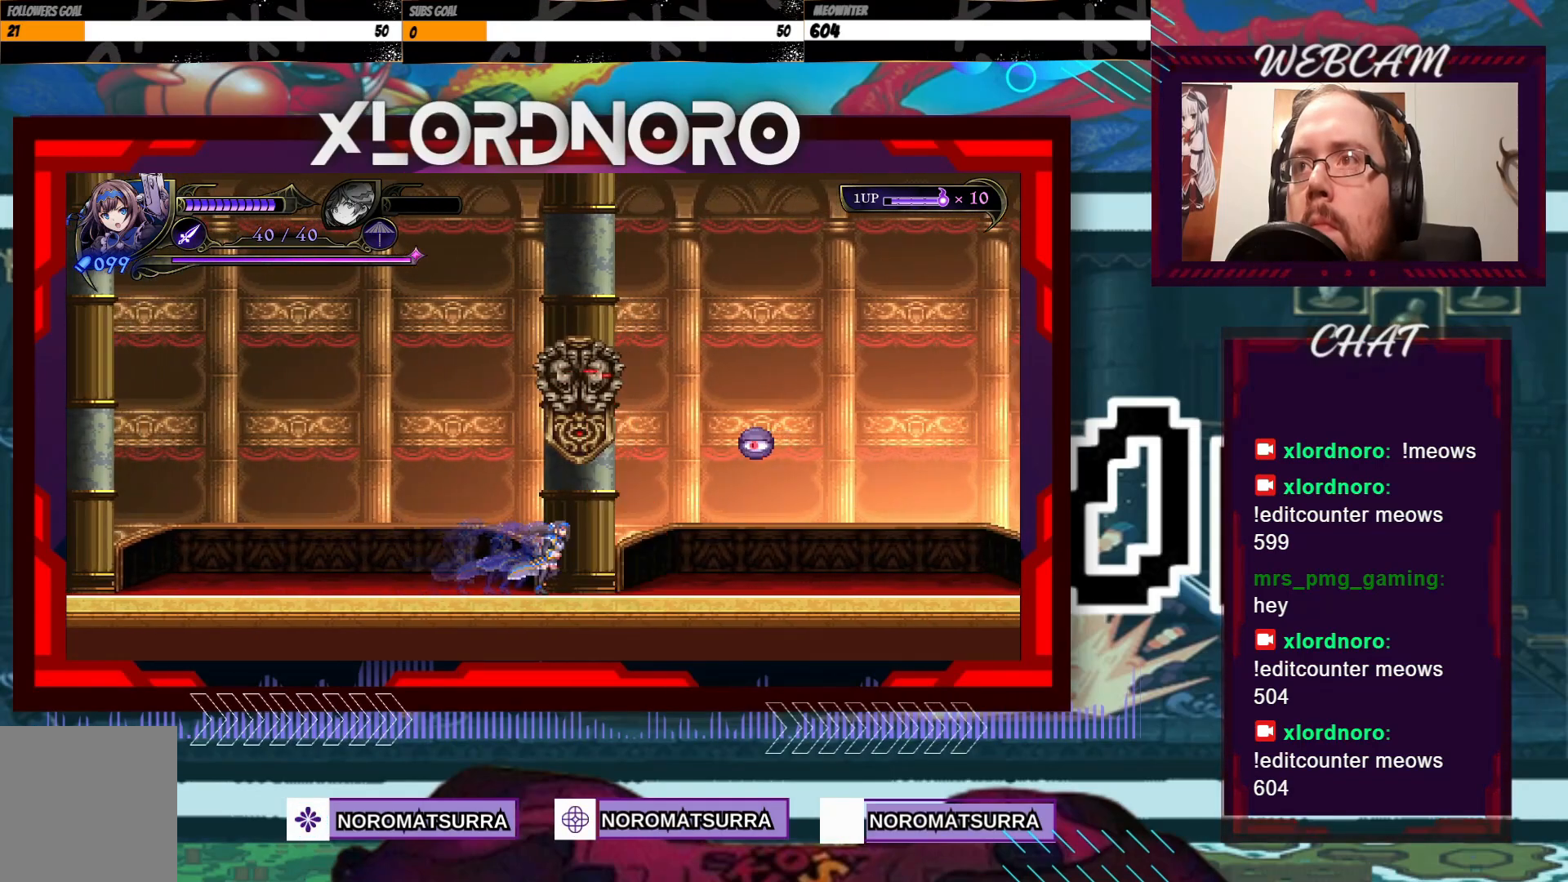
{"buttons": ["X"], "left_stick": "center", "right_stick": "center"}
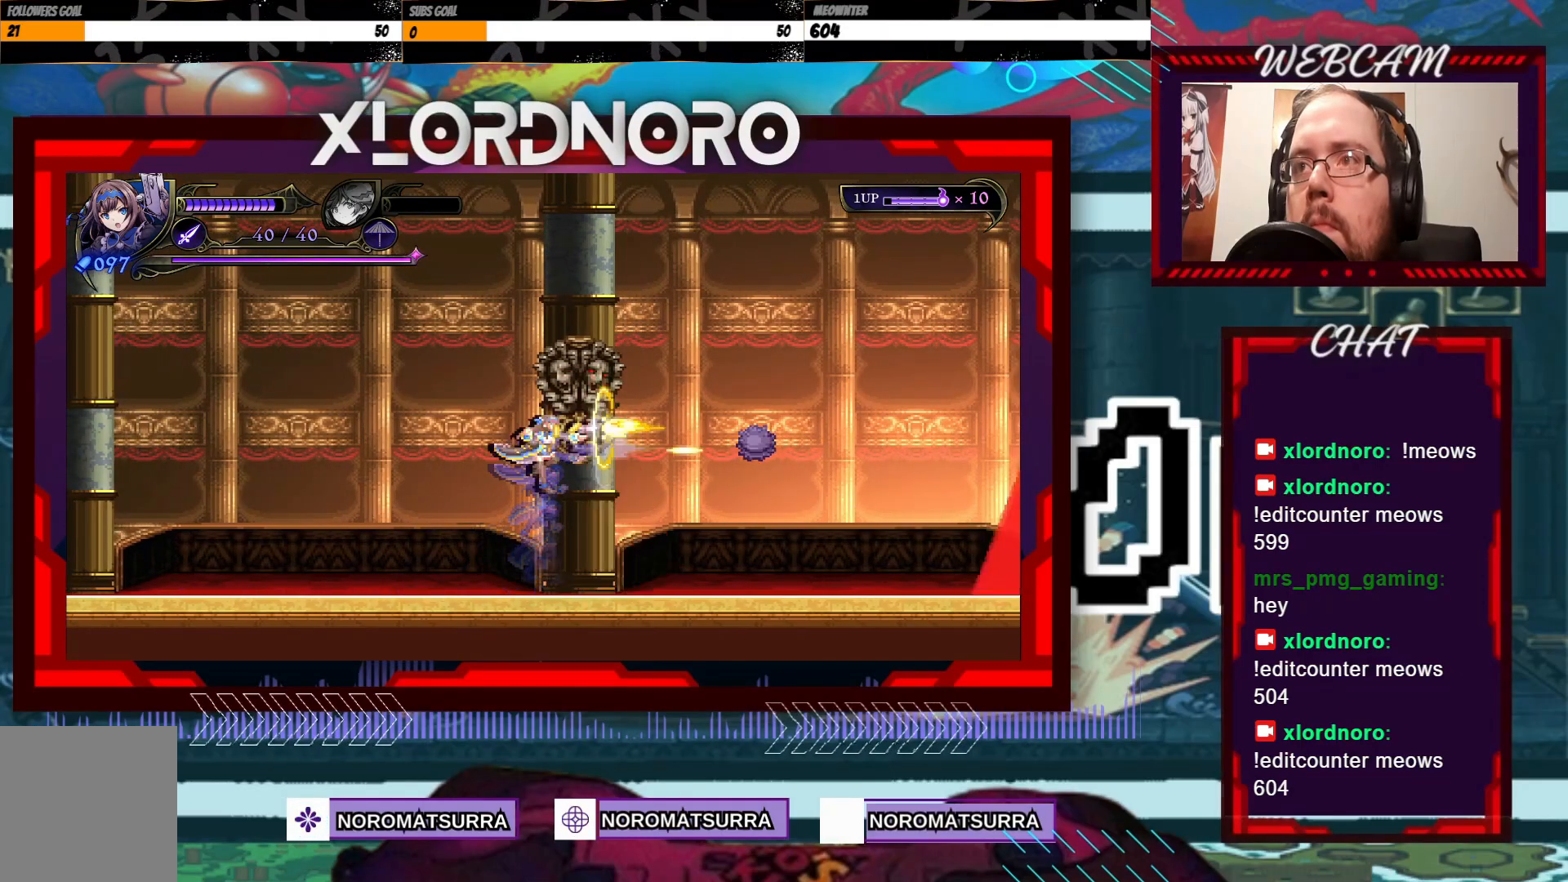
{"buttons": [], "left_stick": "center", "right_stick": "center", "events": [[367, "X", "up"]]}
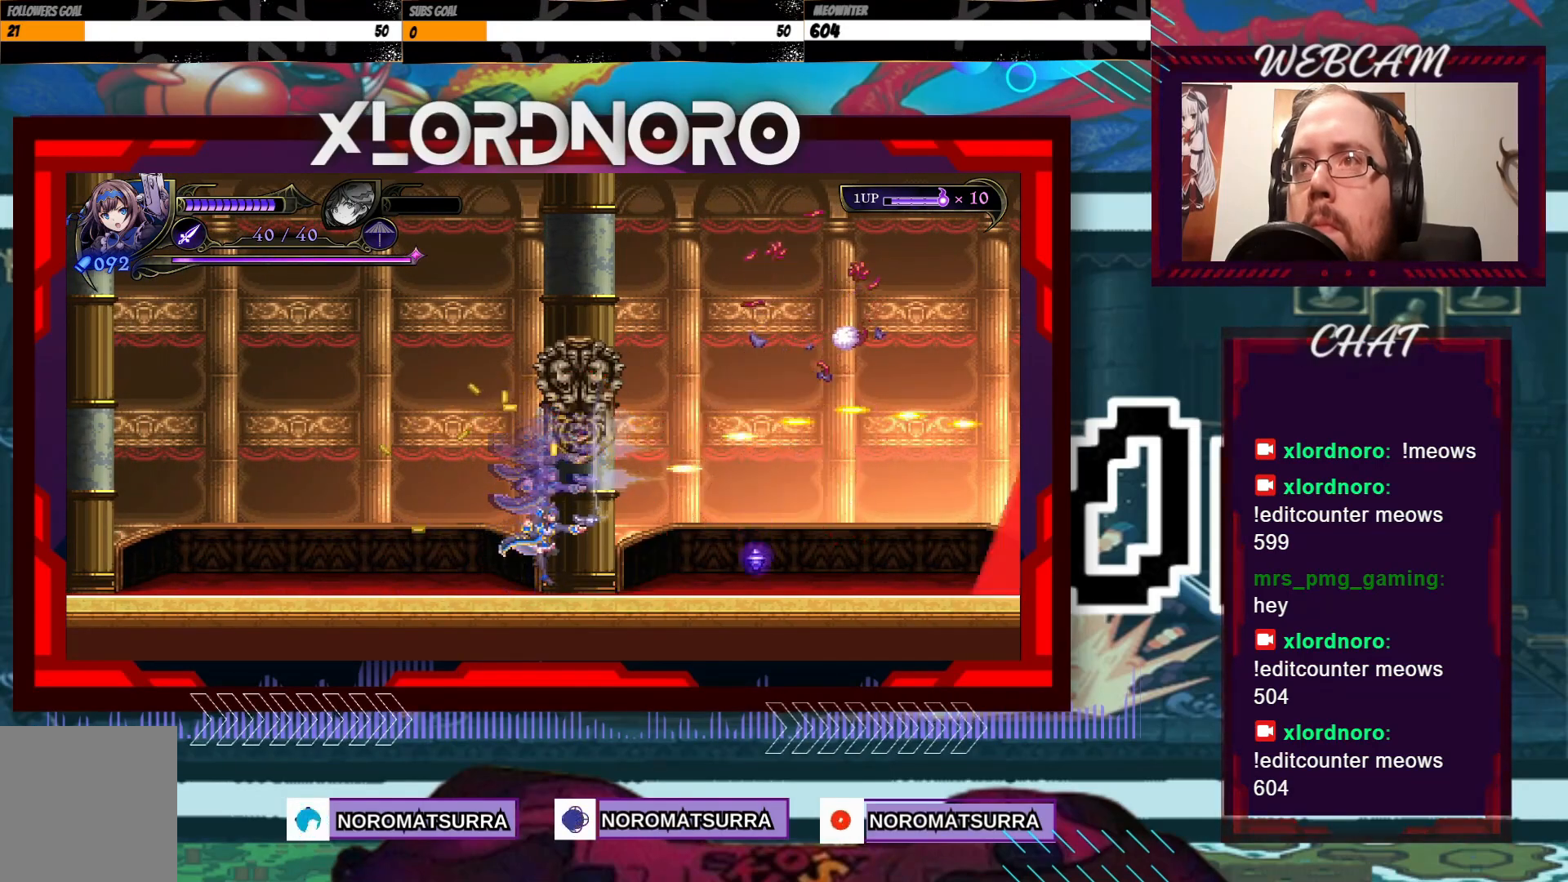
{"buttons": [], "left_stick": "right", "right_stick": "center", "events": [[117, "left_stick", "right"]]}
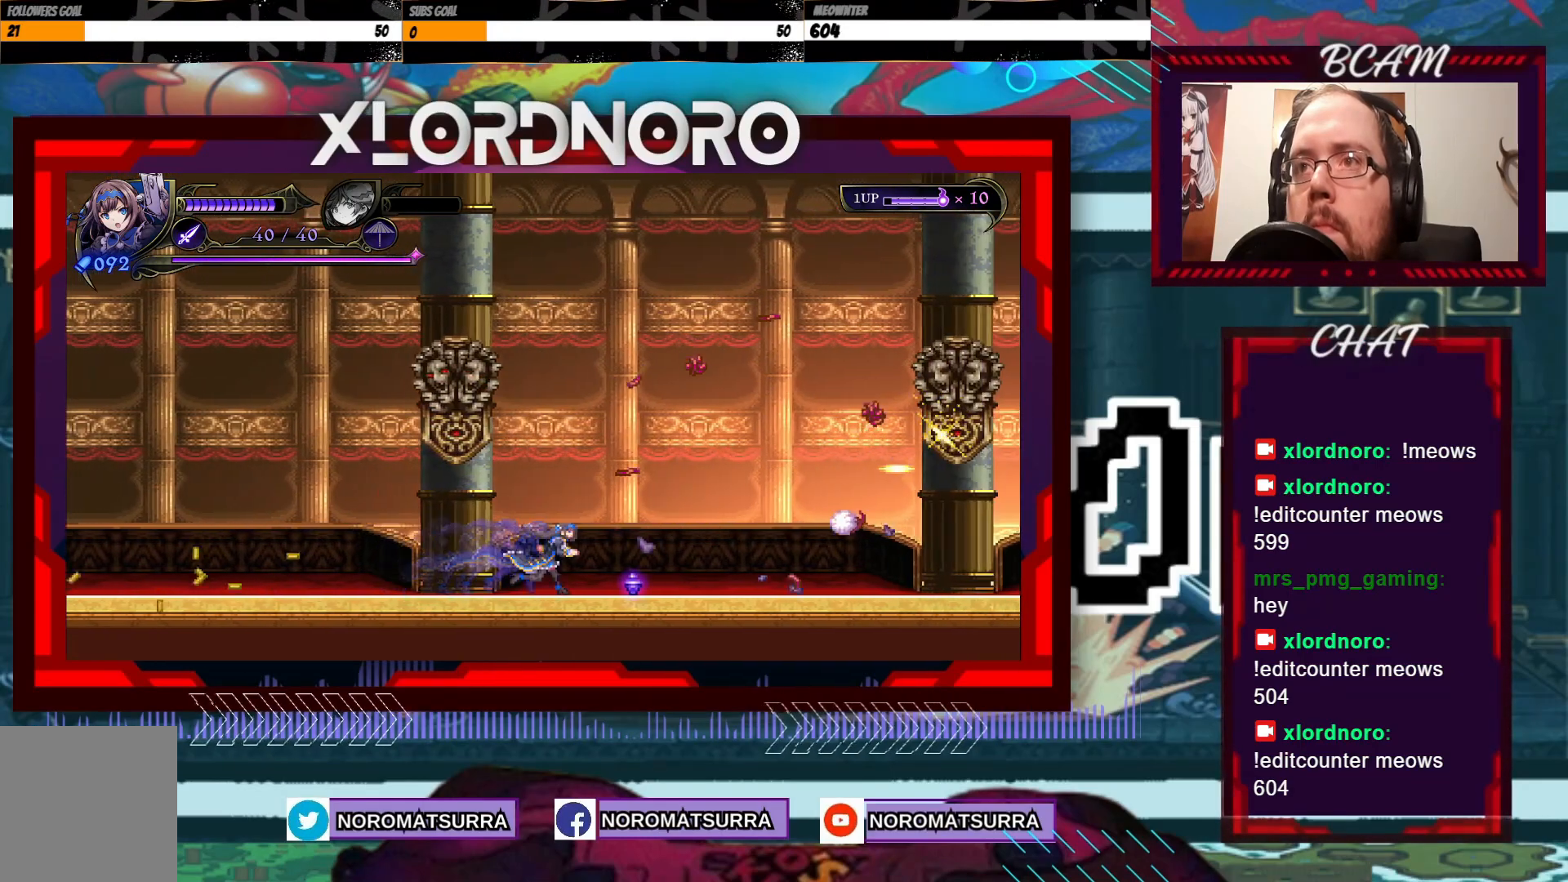
{"buttons": [], "left_stick": "right", "right_stick": "center", "events": []}
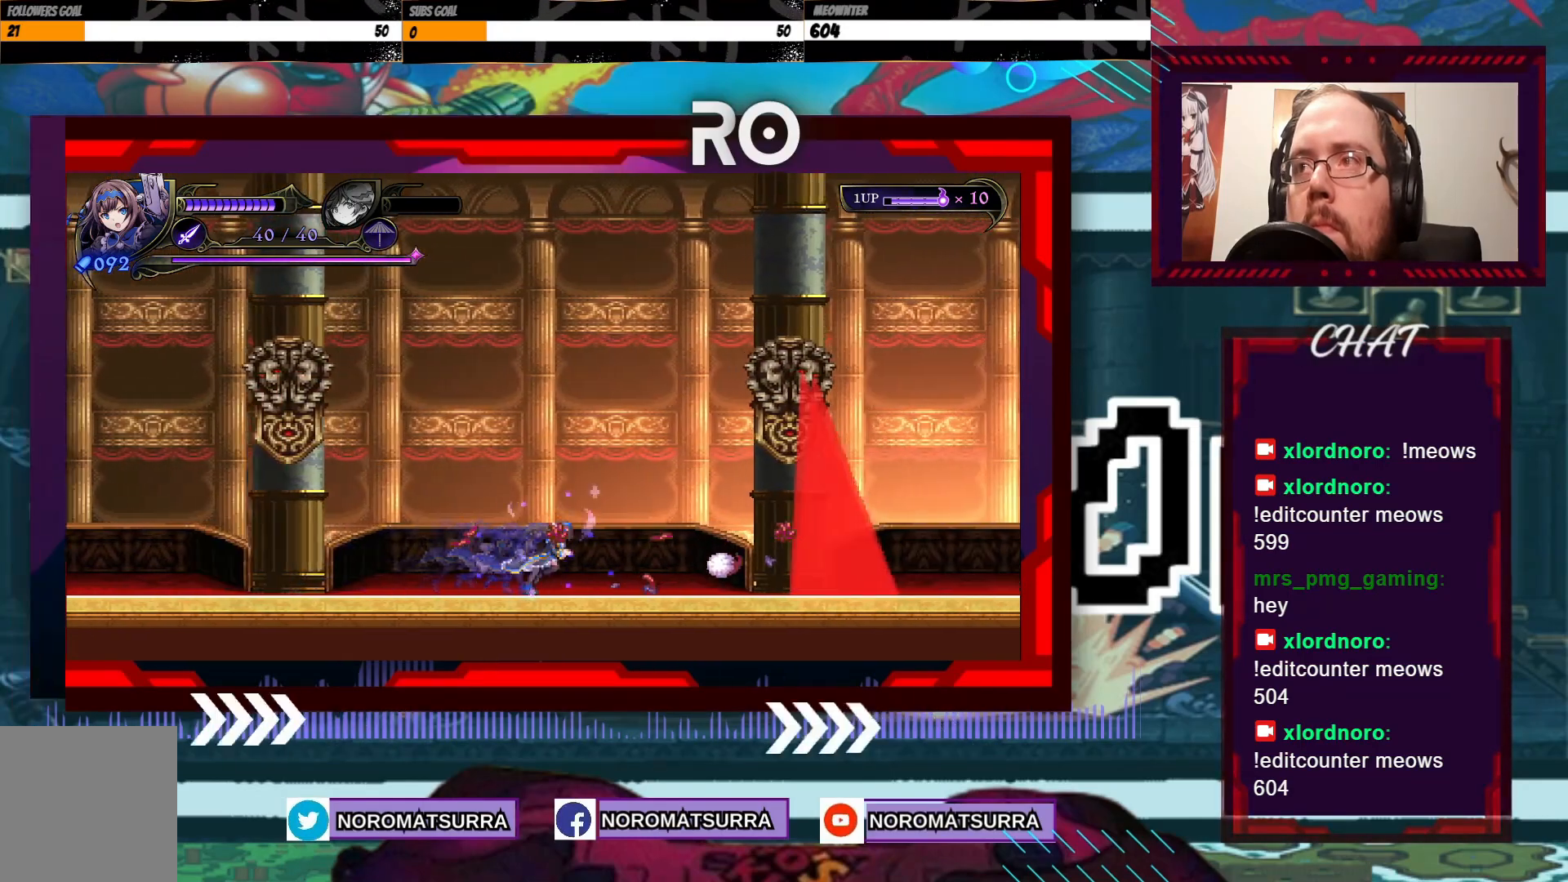
{"buttons": [], "left_stick": "center", "right_stick": "center", "events": [[467, "left_stick", "center"]]}
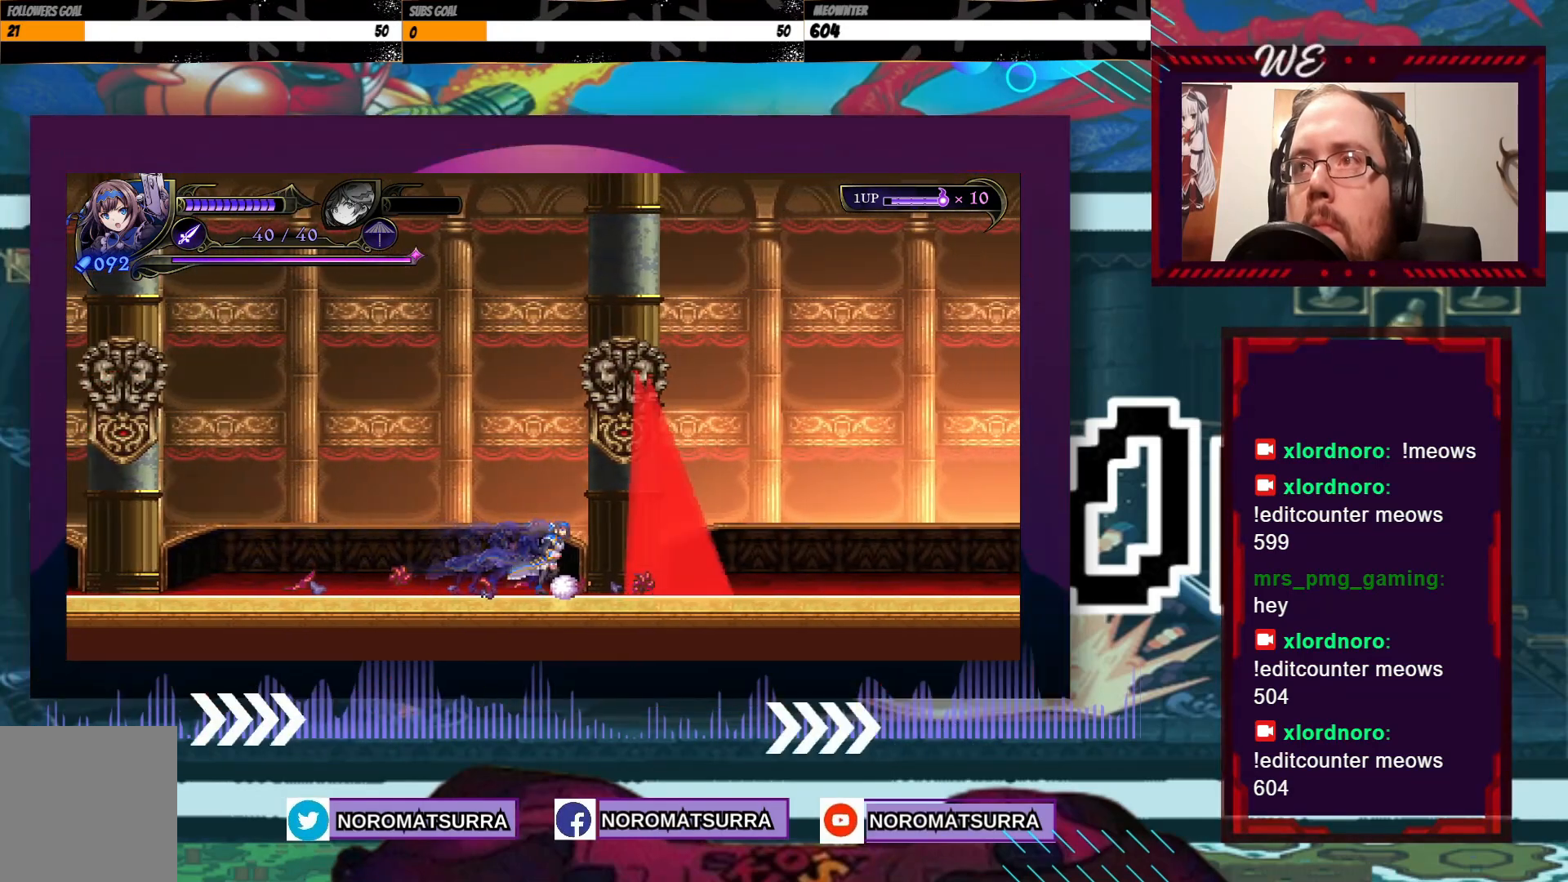
{"buttons": [], "left_stick": "center", "right_stick": "center", "events": [[150, "left_stick", "right"], [267, "left_stick", "center"]]}